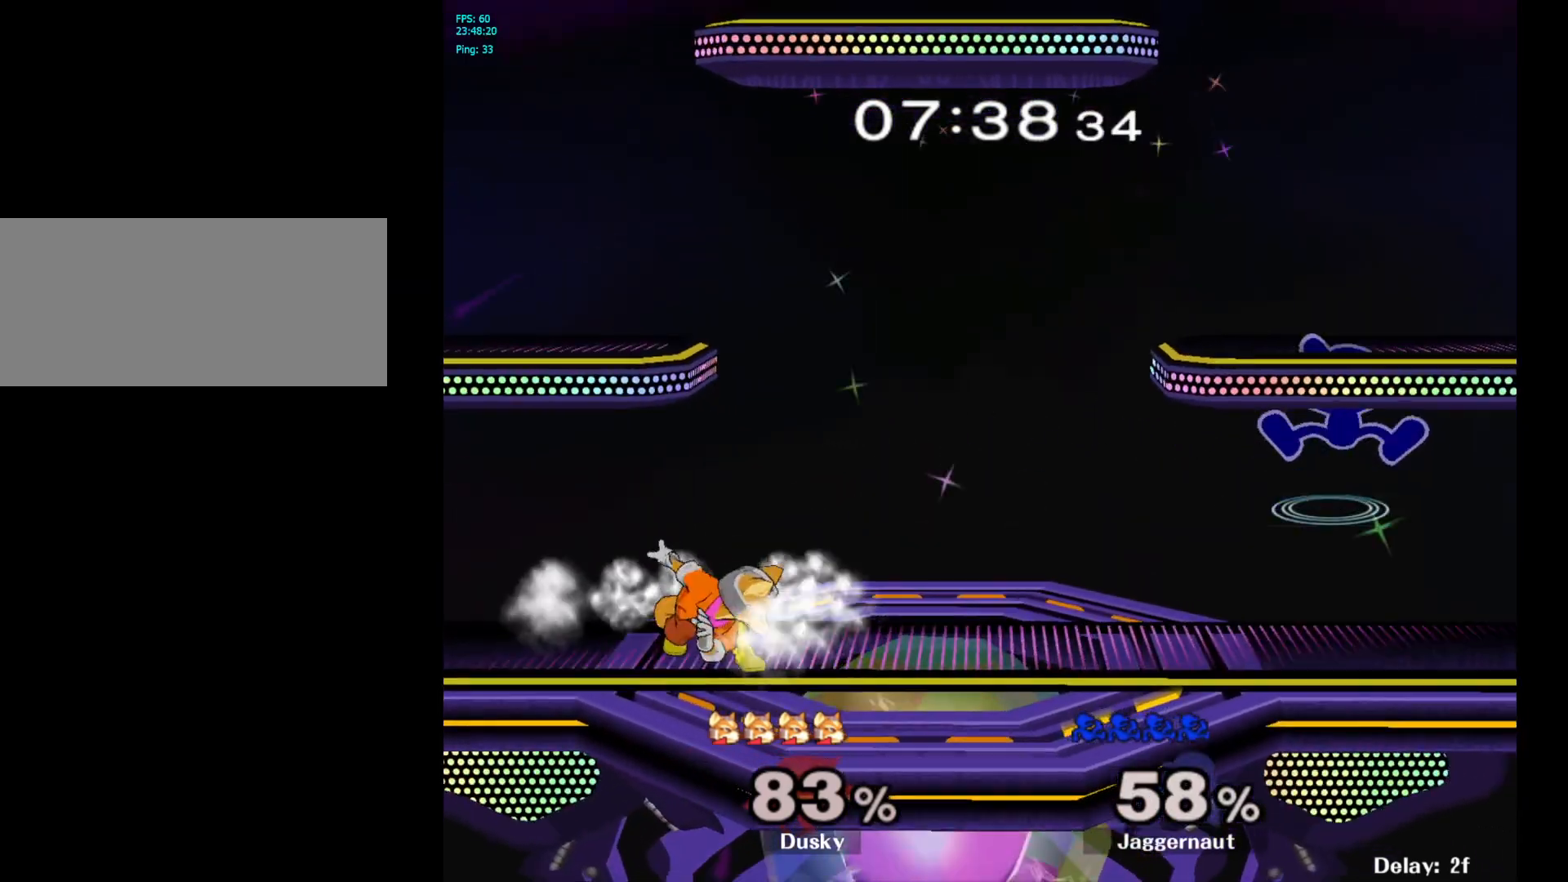
Gameplay with a controller (Nintendo layout); each line is a JSON object with the inputs held at the frame after it. "events" lists button and stick changes between this image and that frame as [ms after this image, input, new state], when the widget could be followed in between. Not read: L3 R3.
{"buttons": [], "left_stick": "left", "right_stick": "center", "events": [[17, "left_stick", "up-left"], [117, "Y", "up"], [117, "left_stick", "left"], [317, "right_stick", "down"], [433, "right_stick", "center"]]}
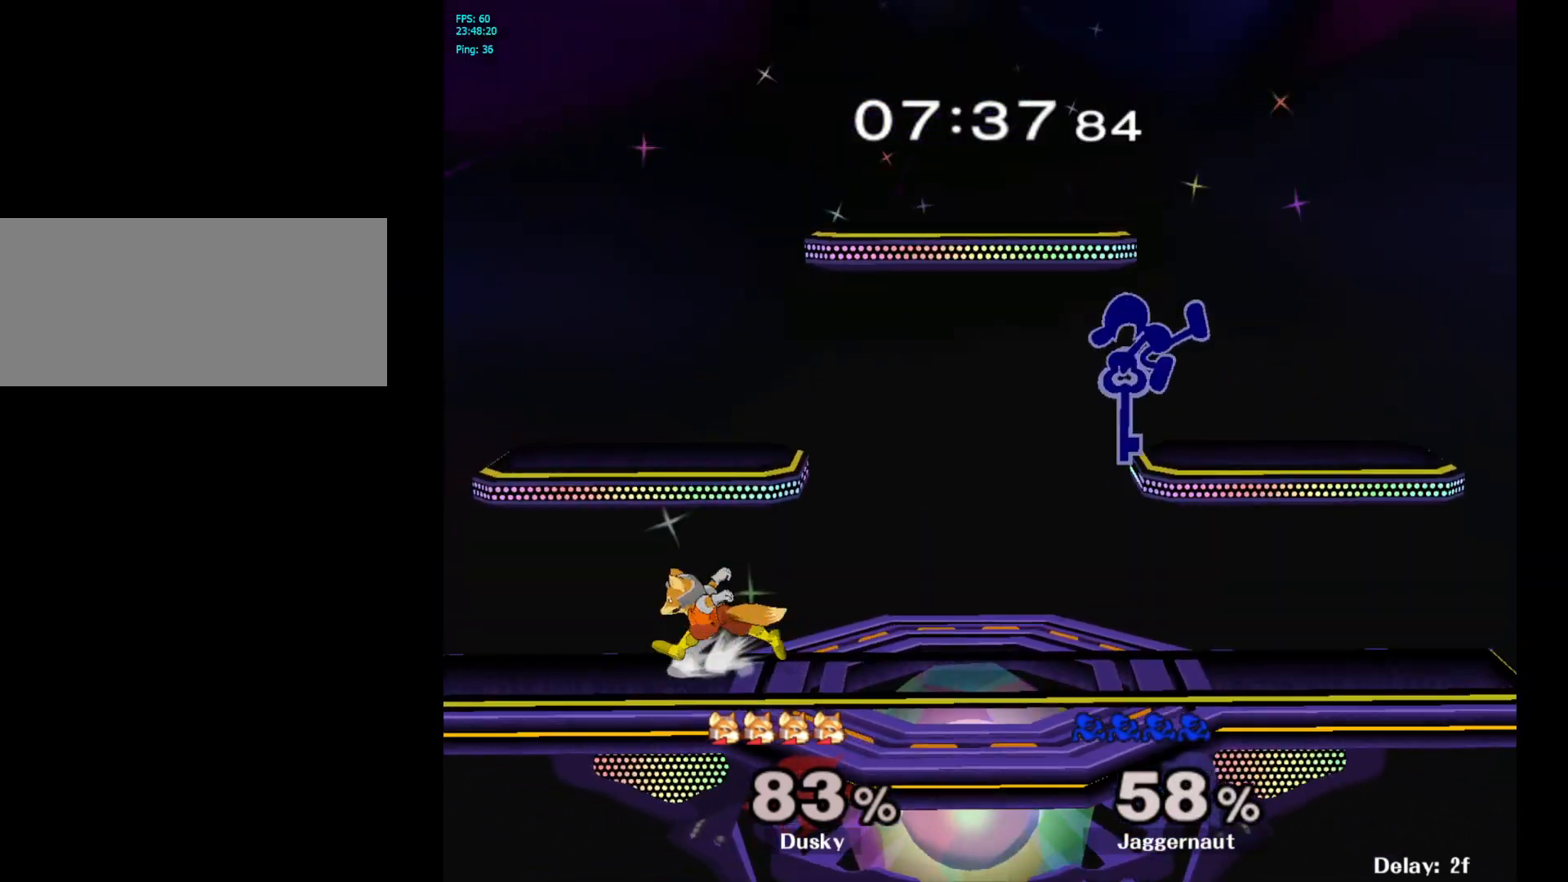
{"buttons": ["R1"], "left_stick": "down-left", "right_stick": "center", "events": [[300, "left_stick", "down-left"], [333, "R1", "down"]]}
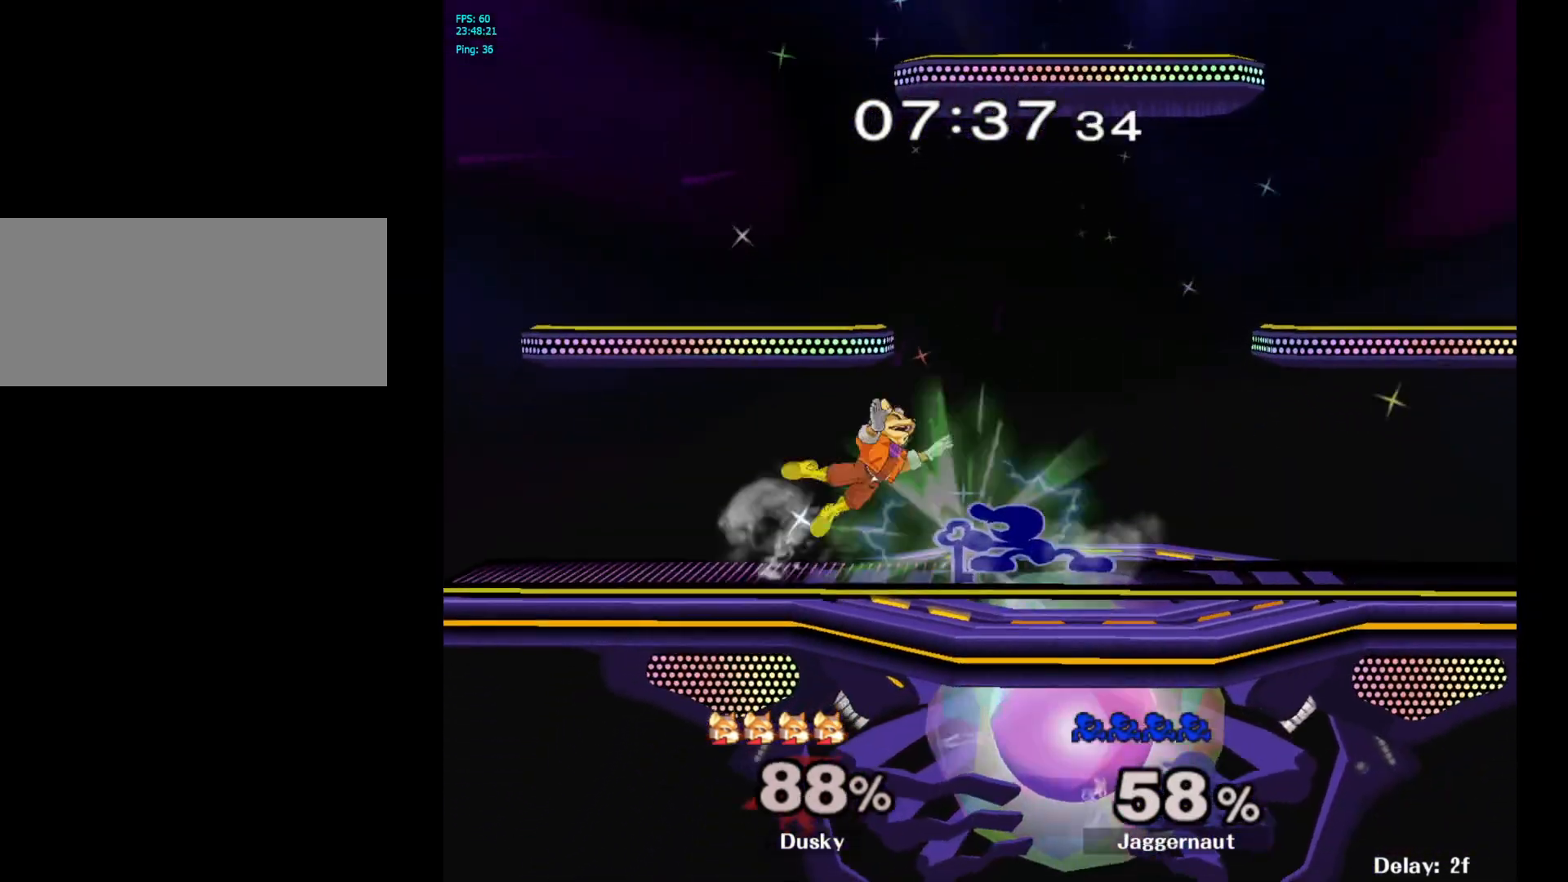
{"buttons": ["Y", "R1"], "left_stick": "down", "right_stick": "center", "events": [[67, "left_stick", "left"], [383, "R1", "up"], [417, "Y", "down"], [433, "left_stick", "down"], [500, "R1", "down"]]}
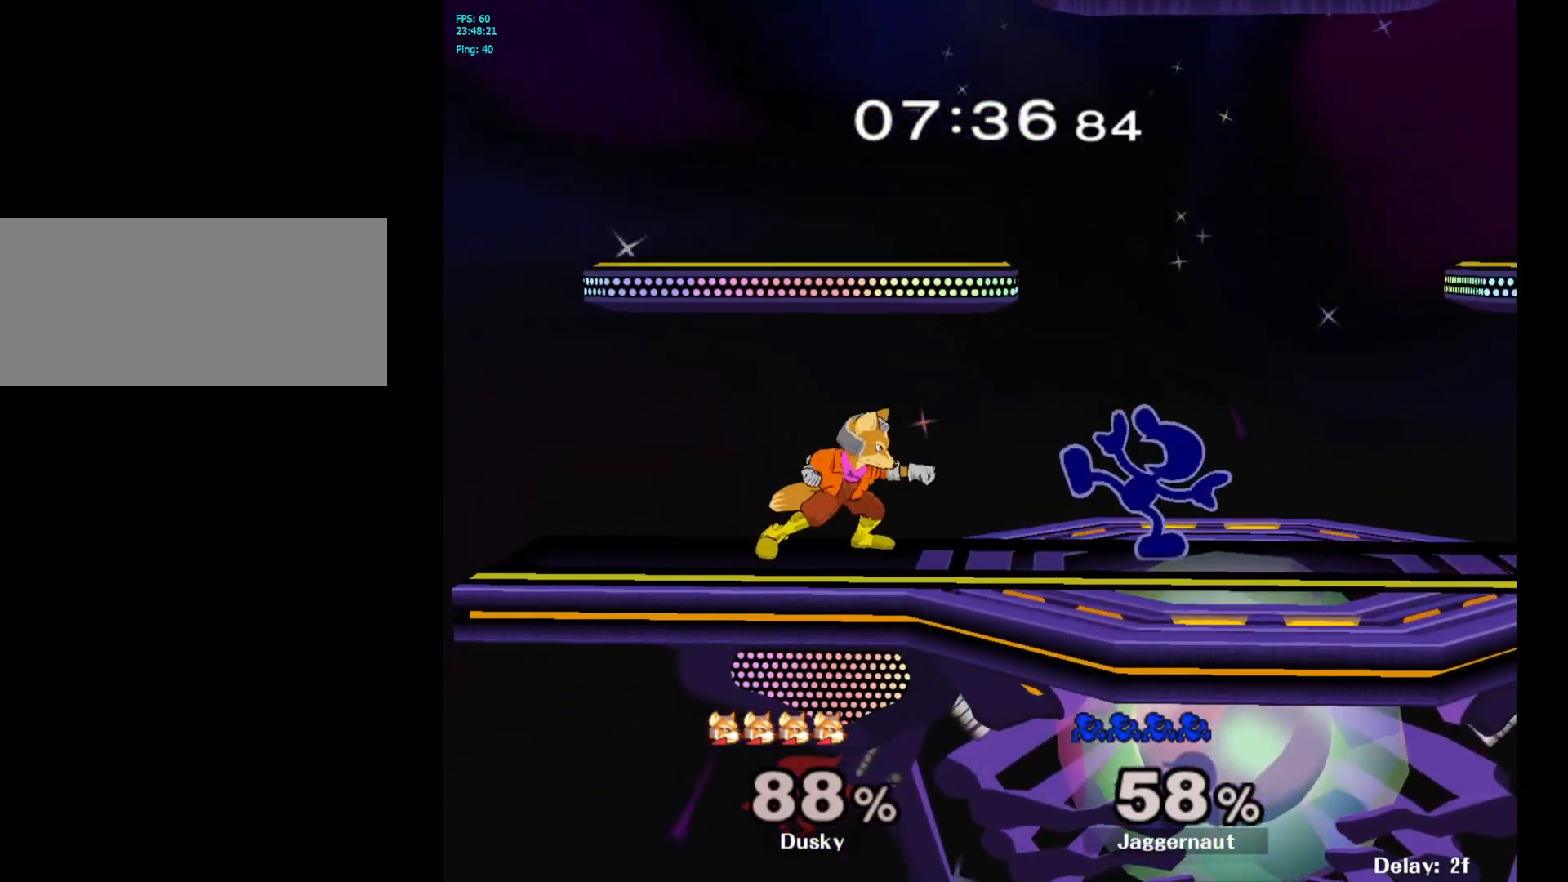
{"buttons": ["Y", "R1"], "left_stick": "down-right", "right_stick": "center", "events": [[83, "Y", "up"], [133, "R1", "up"], [133, "left_stick", "center"], [400, "Y", "down"], [400, "left_stick", "down-right"], [483, "R1", "down"]]}
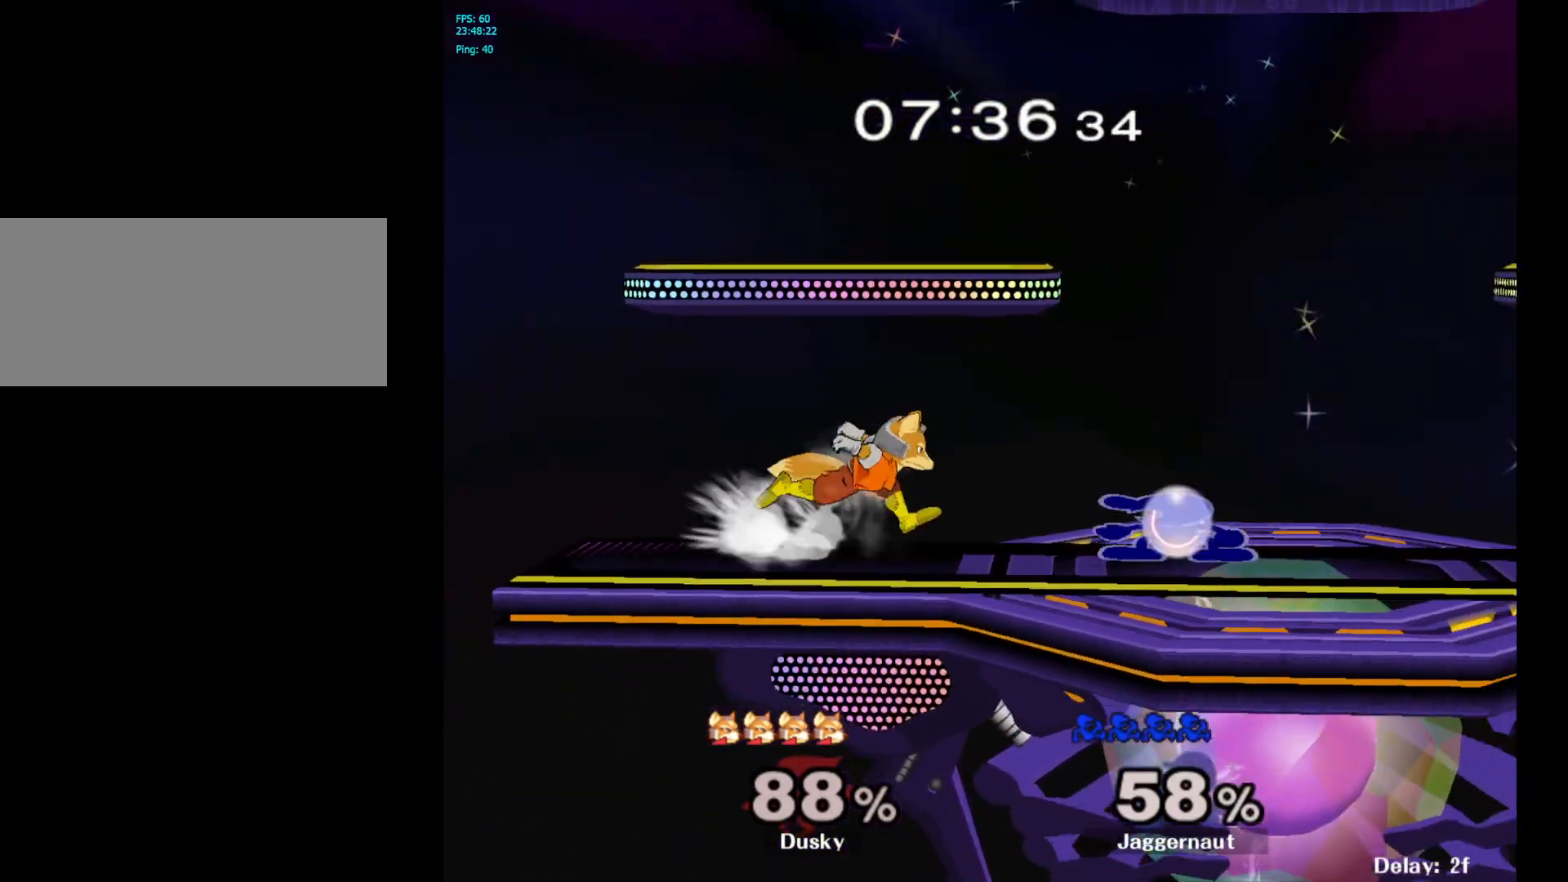
{"buttons": ["R1"], "left_stick": "right", "right_stick": "center", "events": [[33, "Y", "up"], [83, "left_stick", "center"], [100, "R1", "up"], [150, "left_stick", "right"], [400, "R1", "down"]]}
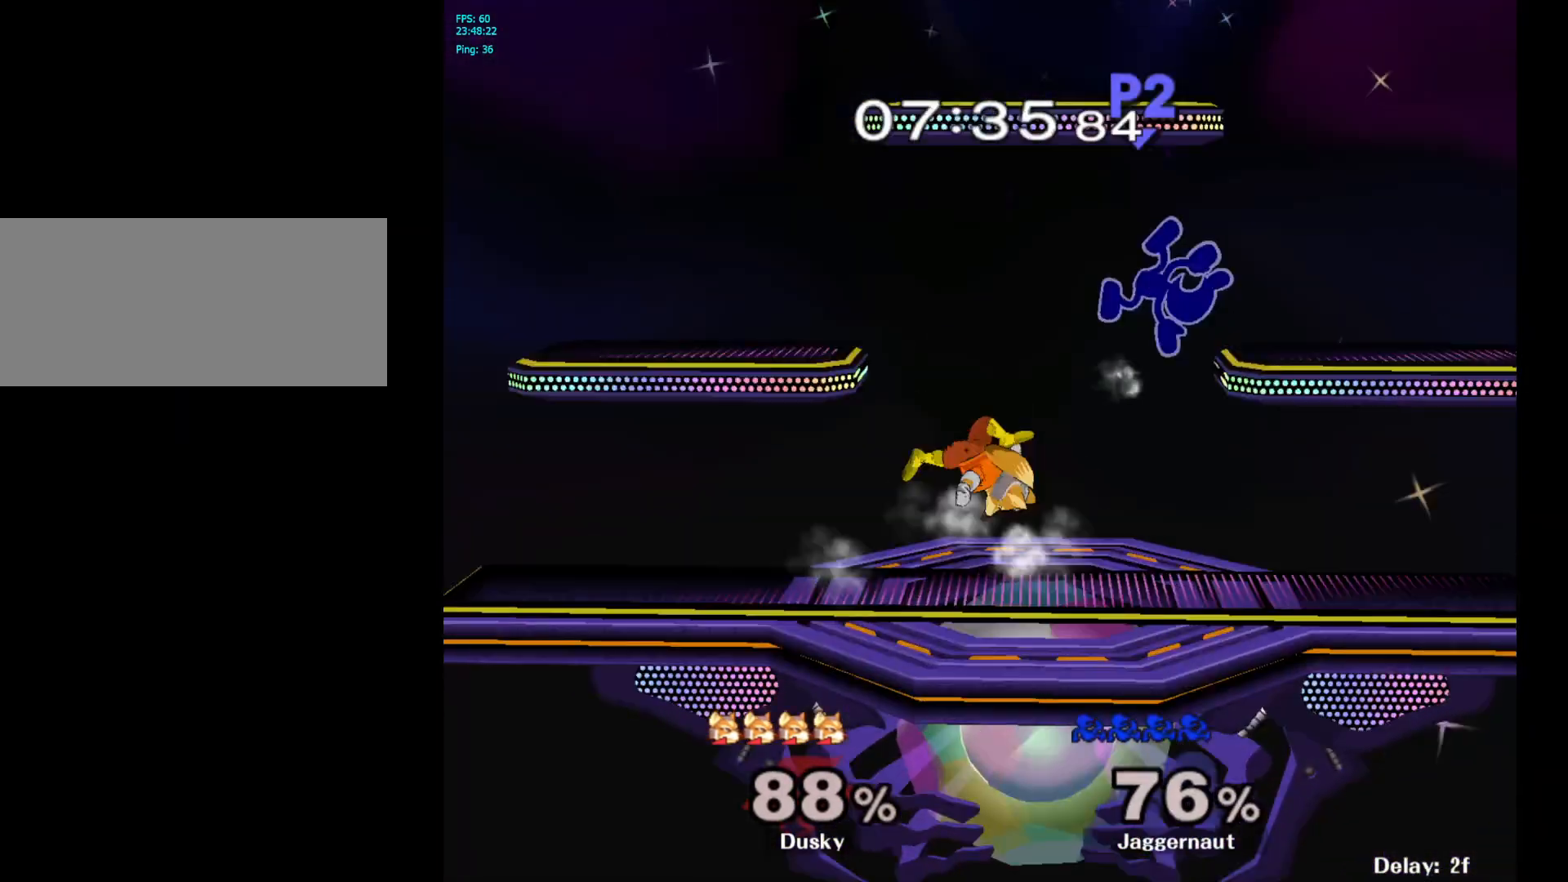
{"buttons": [], "left_stick": "left", "right_stick": "center", "events": [[200, "R1", "up"], [300, "left_stick", "center"], [417, "left_stick", "left"]]}
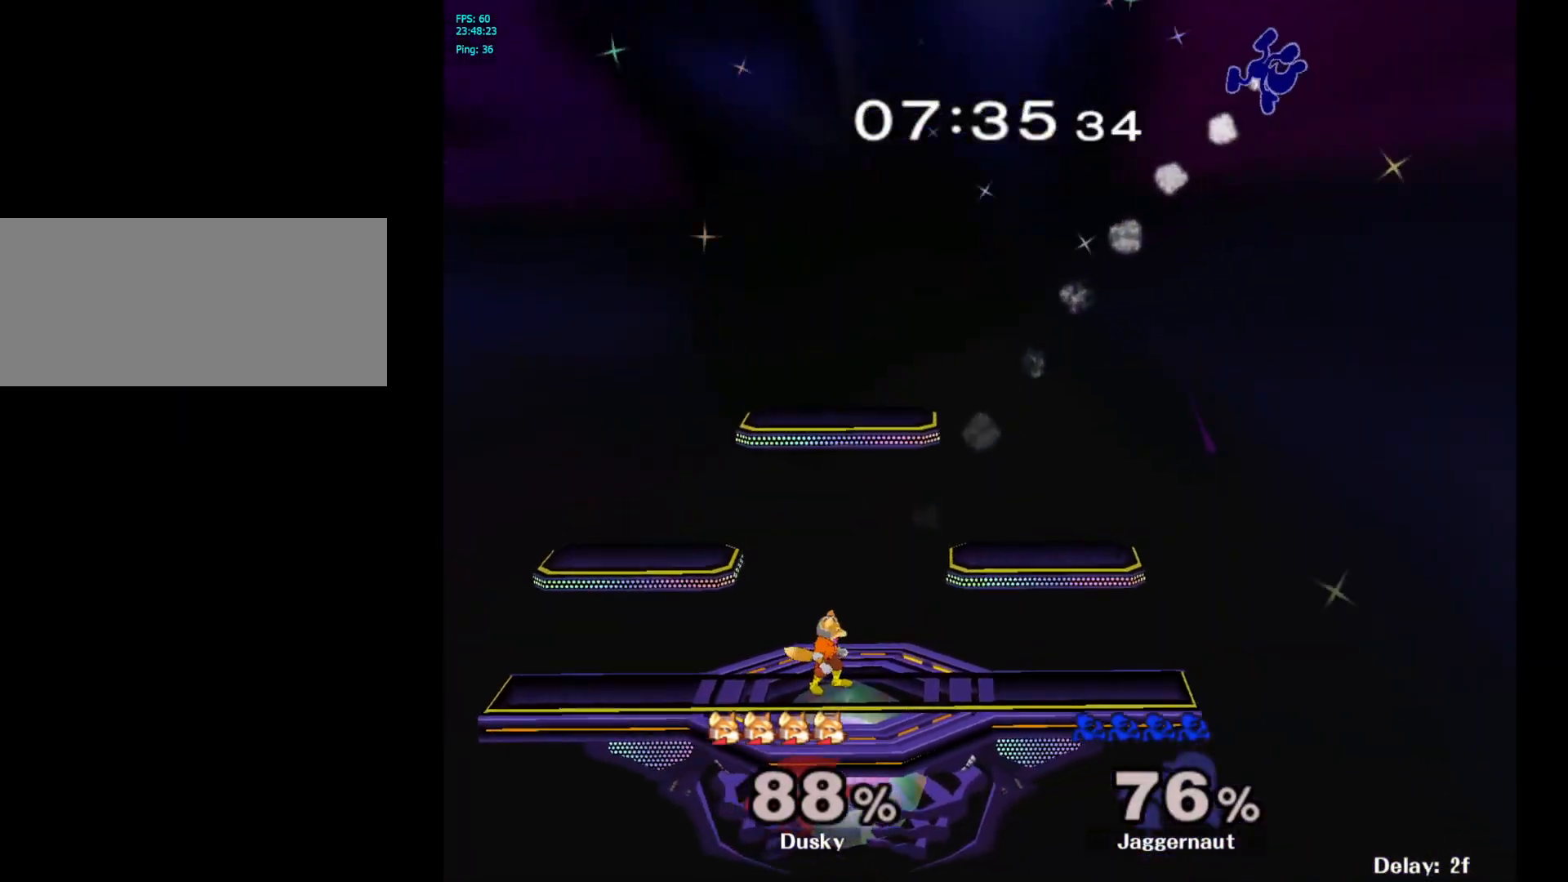
{"buttons": [], "left_stick": "left", "right_stick": "center", "events": []}
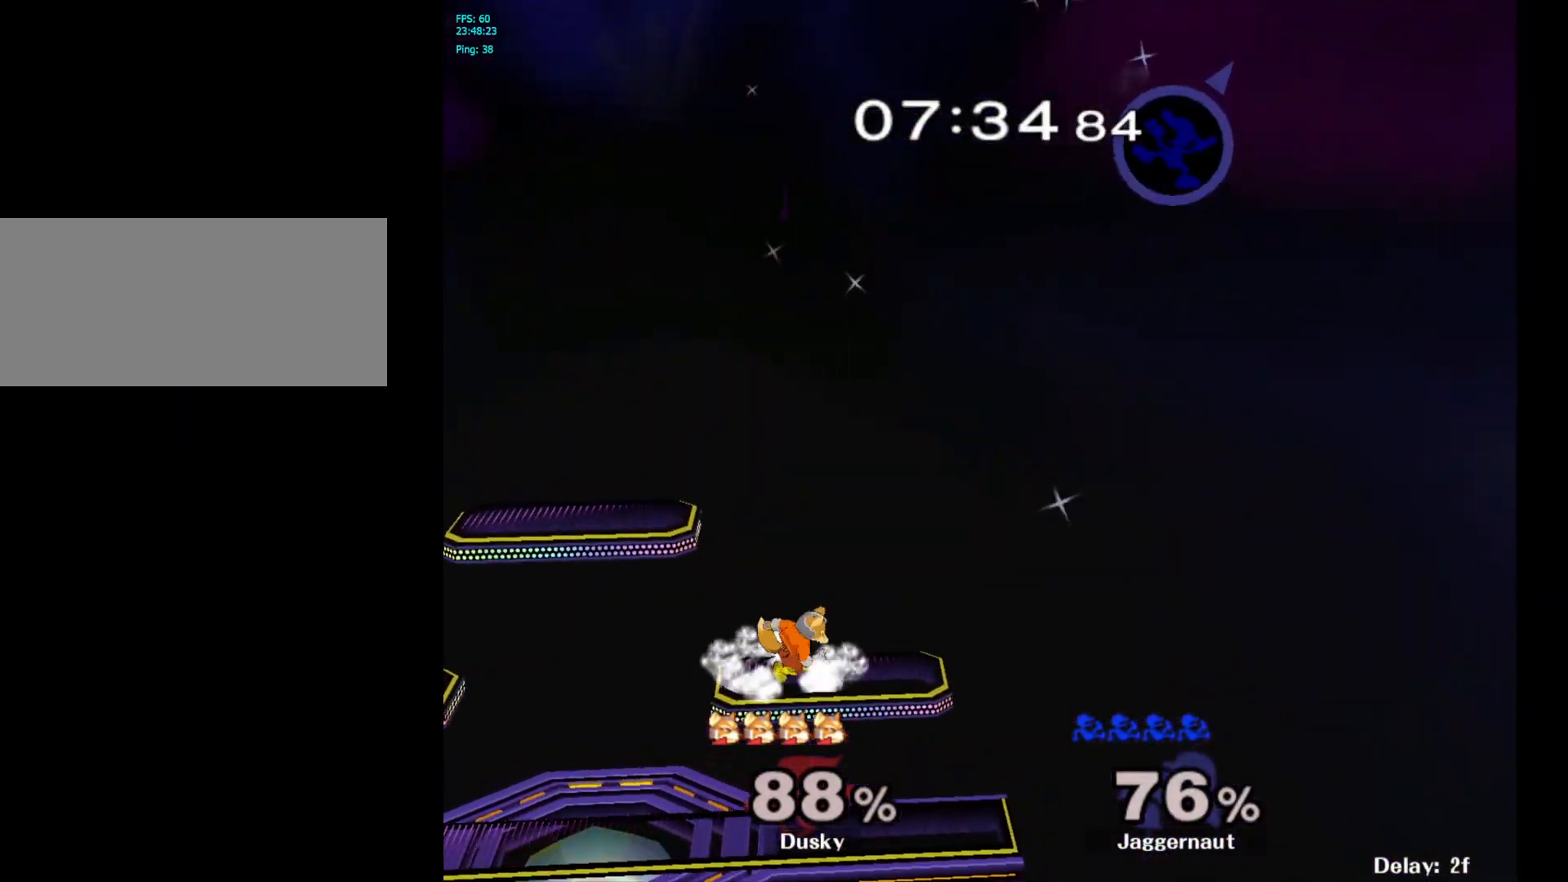
{"buttons": [], "left_stick": "left", "right_stick": "center", "events": []}
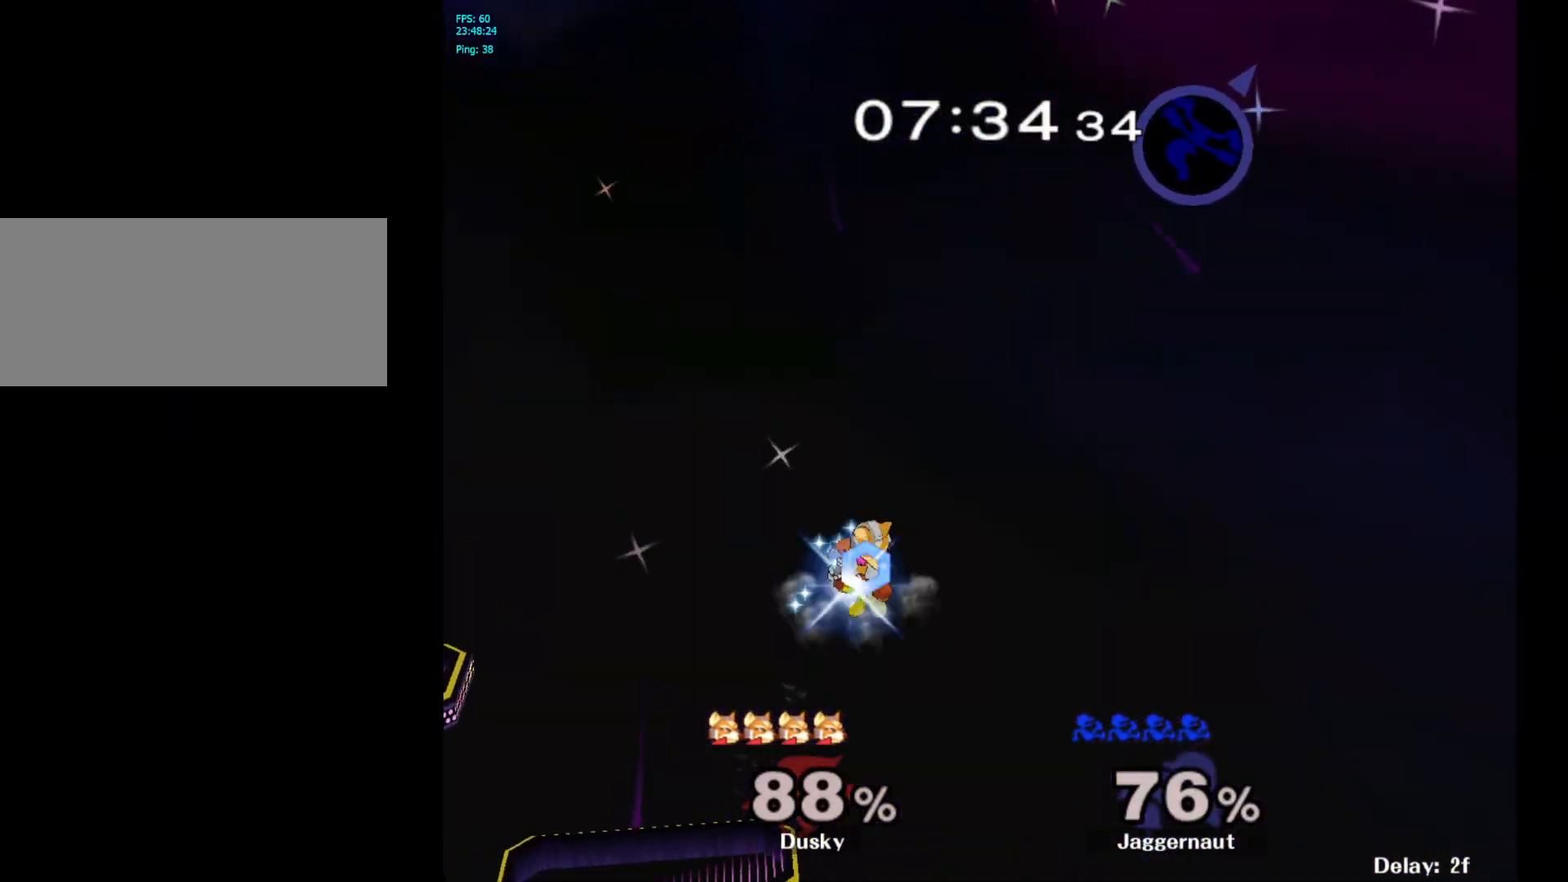
{"buttons": [], "left_stick": "left", "right_stick": "center", "events": []}
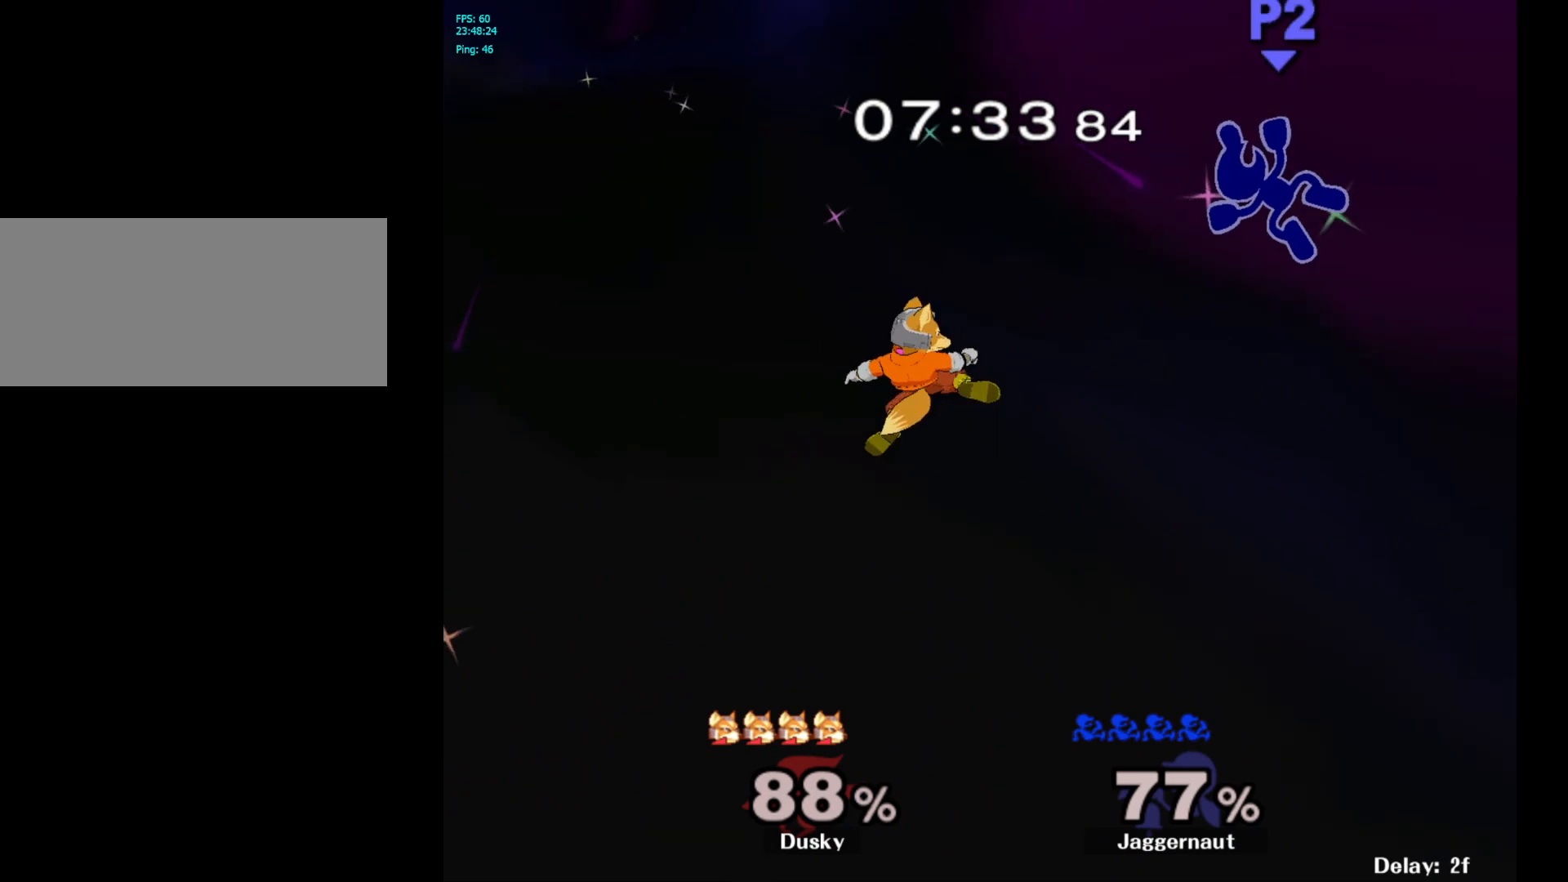
{"buttons": [], "left_stick": "left", "right_stick": "center", "events": [[50, "right_stick", "left"], [67, "left_stick", "down-left"], [167, "left_stick", "down"], [233, "right_stick", "center"], [333, "left_stick", "right"], [500, "left_stick", "left"]]}
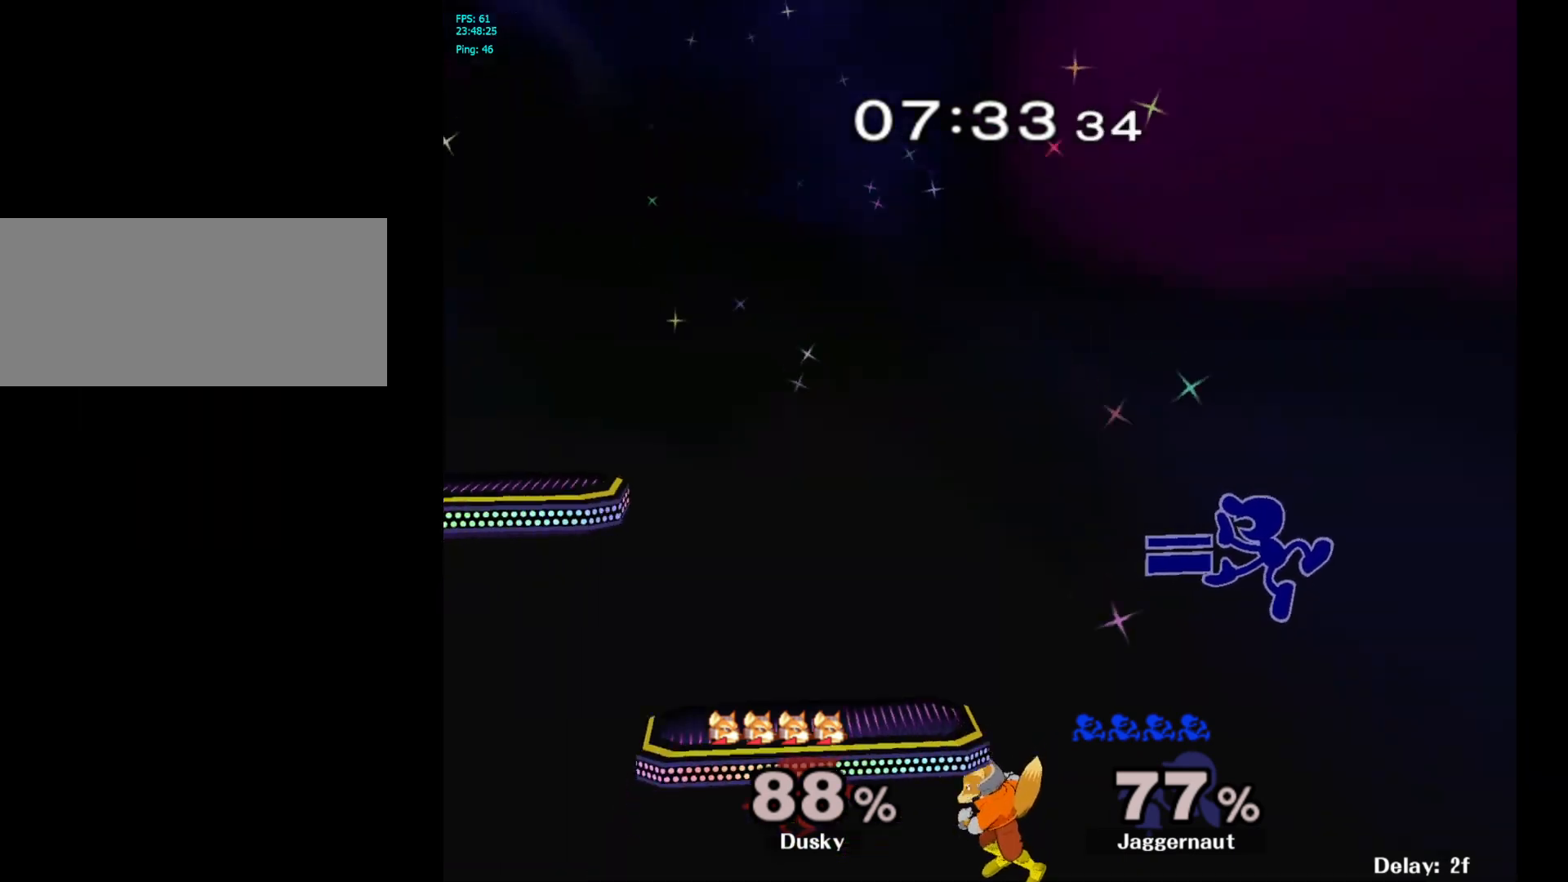
{"buttons": [], "left_stick": "center", "right_stick": "center", "events": [[383, "left_stick", "center"]]}
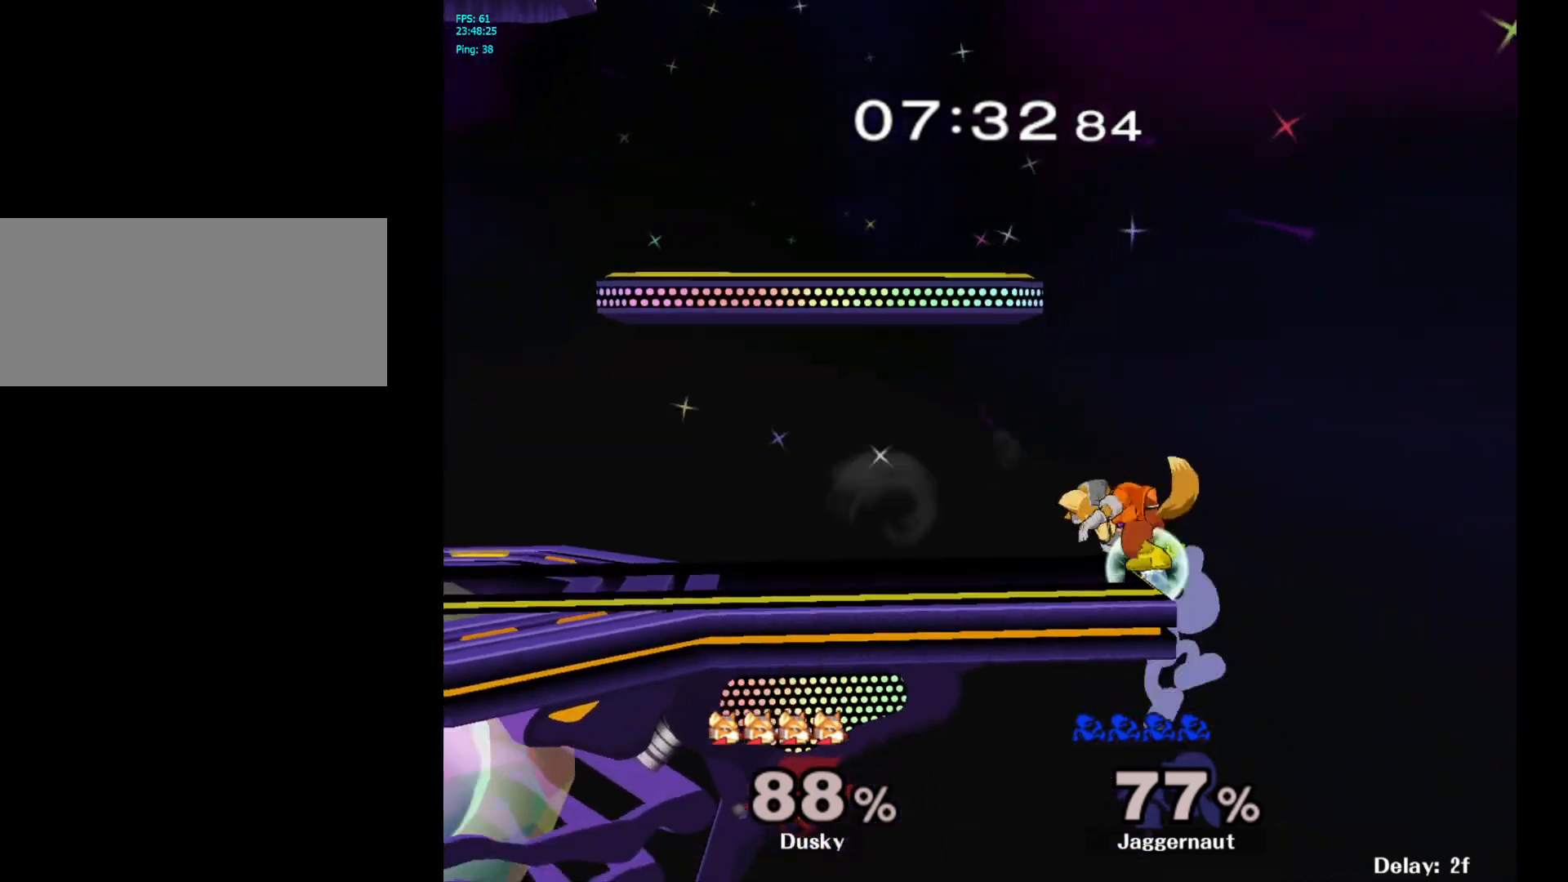
{"buttons": [], "left_stick": "left", "right_stick": "center", "events": [[33, "left_stick", "right"], [117, "left_stick", "left"], [133, "Y", "down"], [200, "left_stick", "center"], [233, "A", "down"], [267, "Y", "up"], [367, "left_stick", "left"], [400, "A", "up"]]}
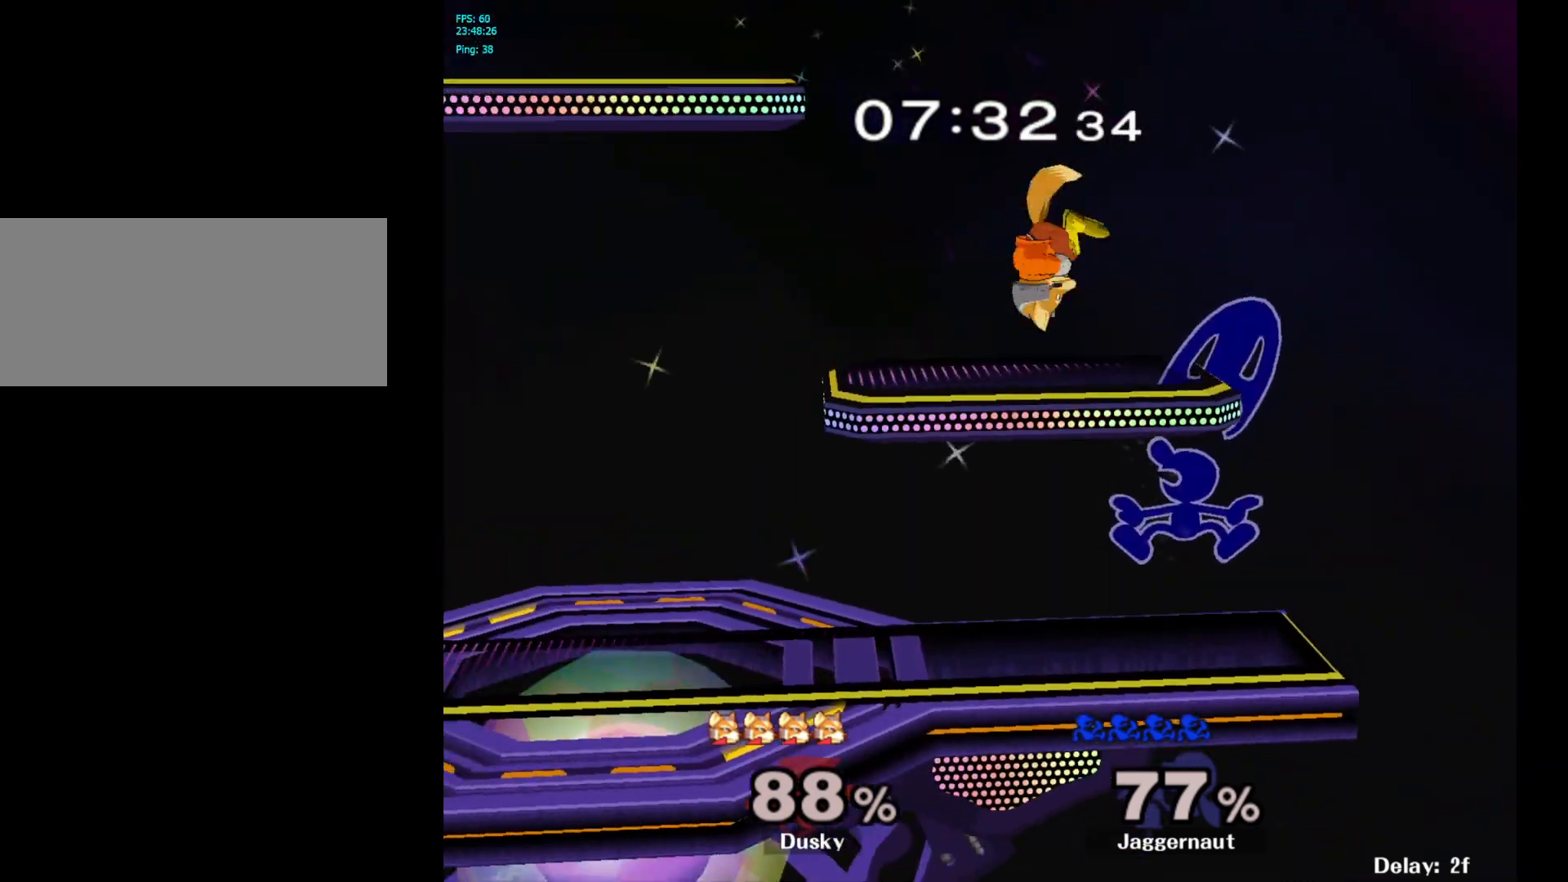
{"buttons": [], "left_stick": "center", "right_stick": "center", "events": [[250, "R1", "down"], [283, "left_stick", "down-left"], [433, "R1", "up"], [433, "left_stick", "center"]]}
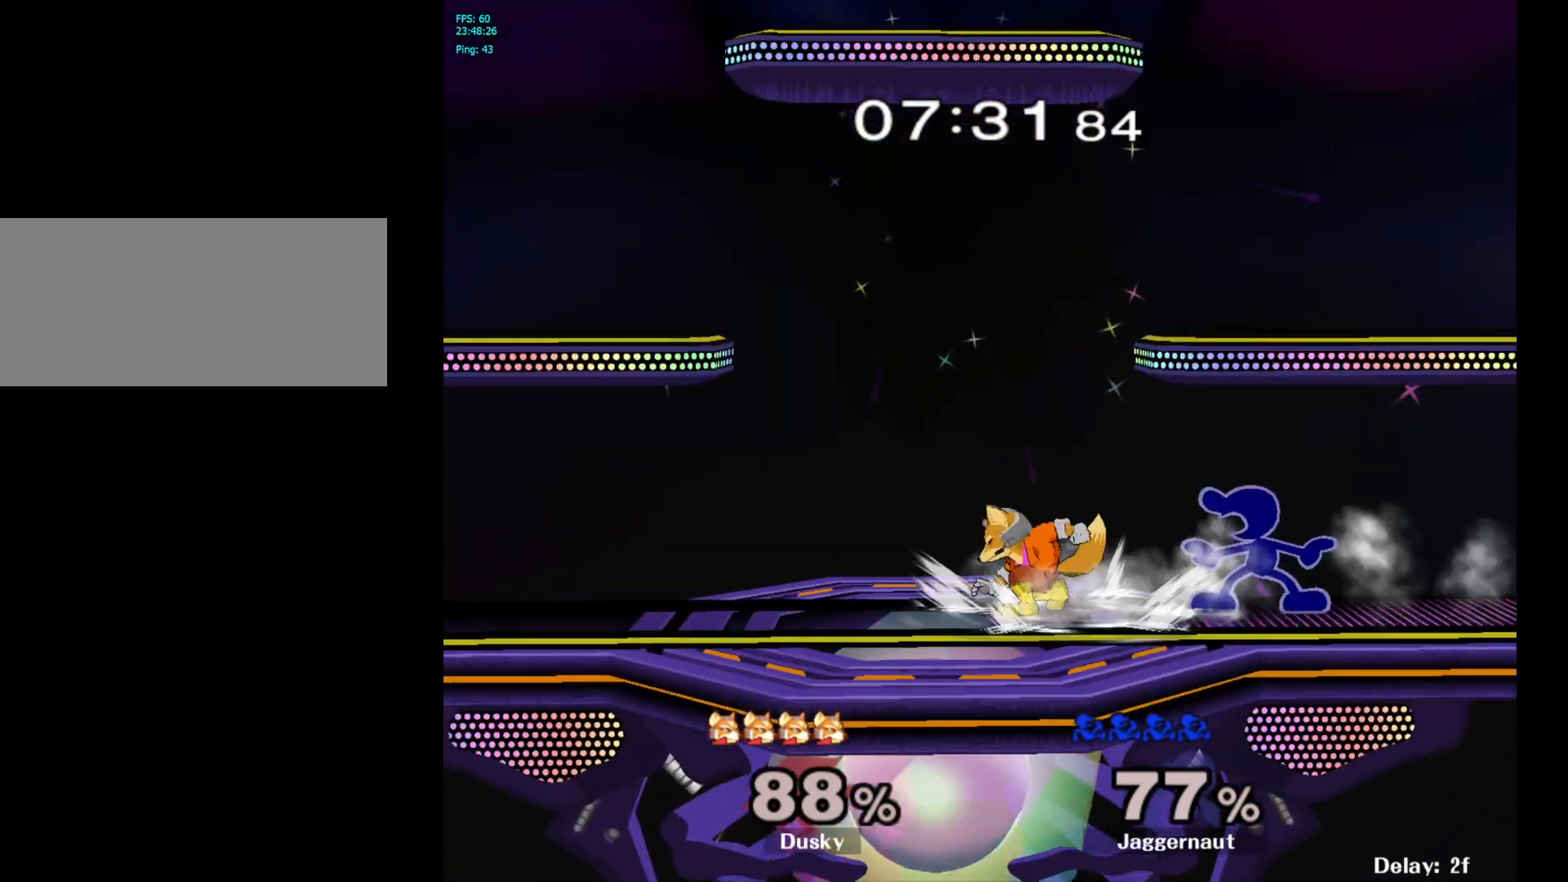
{"buttons": ["A"], "left_stick": "left", "right_stick": "center", "events": [[150, "left_stick", "right"], [267, "left_stick", "left"], [283, "Y", "down"], [317, "Y", "up"], [383, "A", "down"]]}
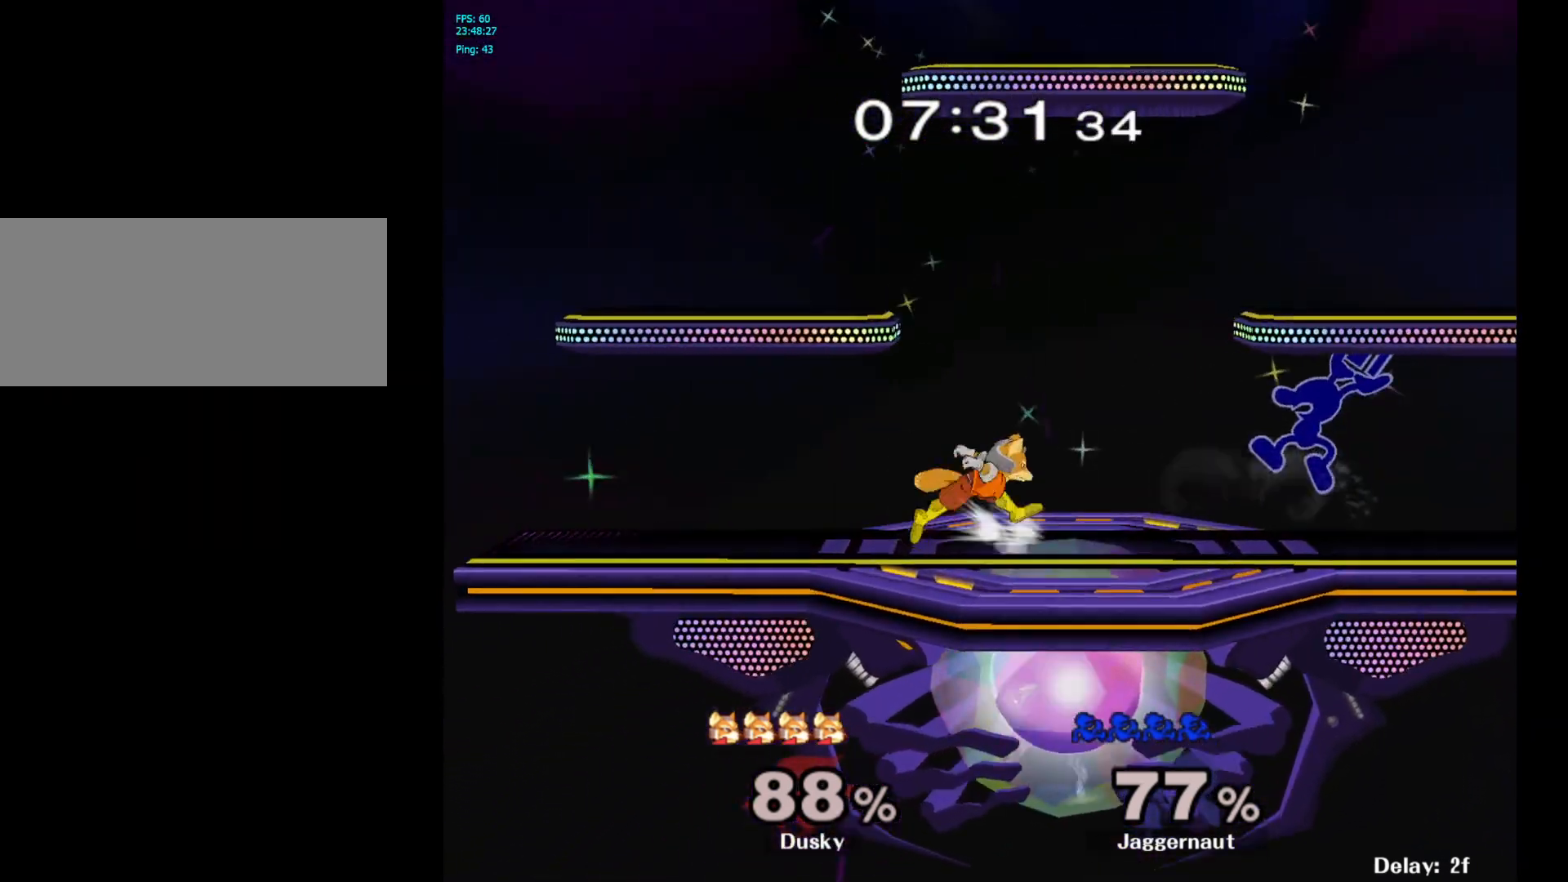
{"buttons": [], "left_stick": "center", "right_stick": "center", "events": [[17, "A", "up"], [83, "left_stick", "center"], [233, "left_stick", "down"], [267, "R1", "down"], [433, "R1", "up"], [450, "left_stick", "center"]]}
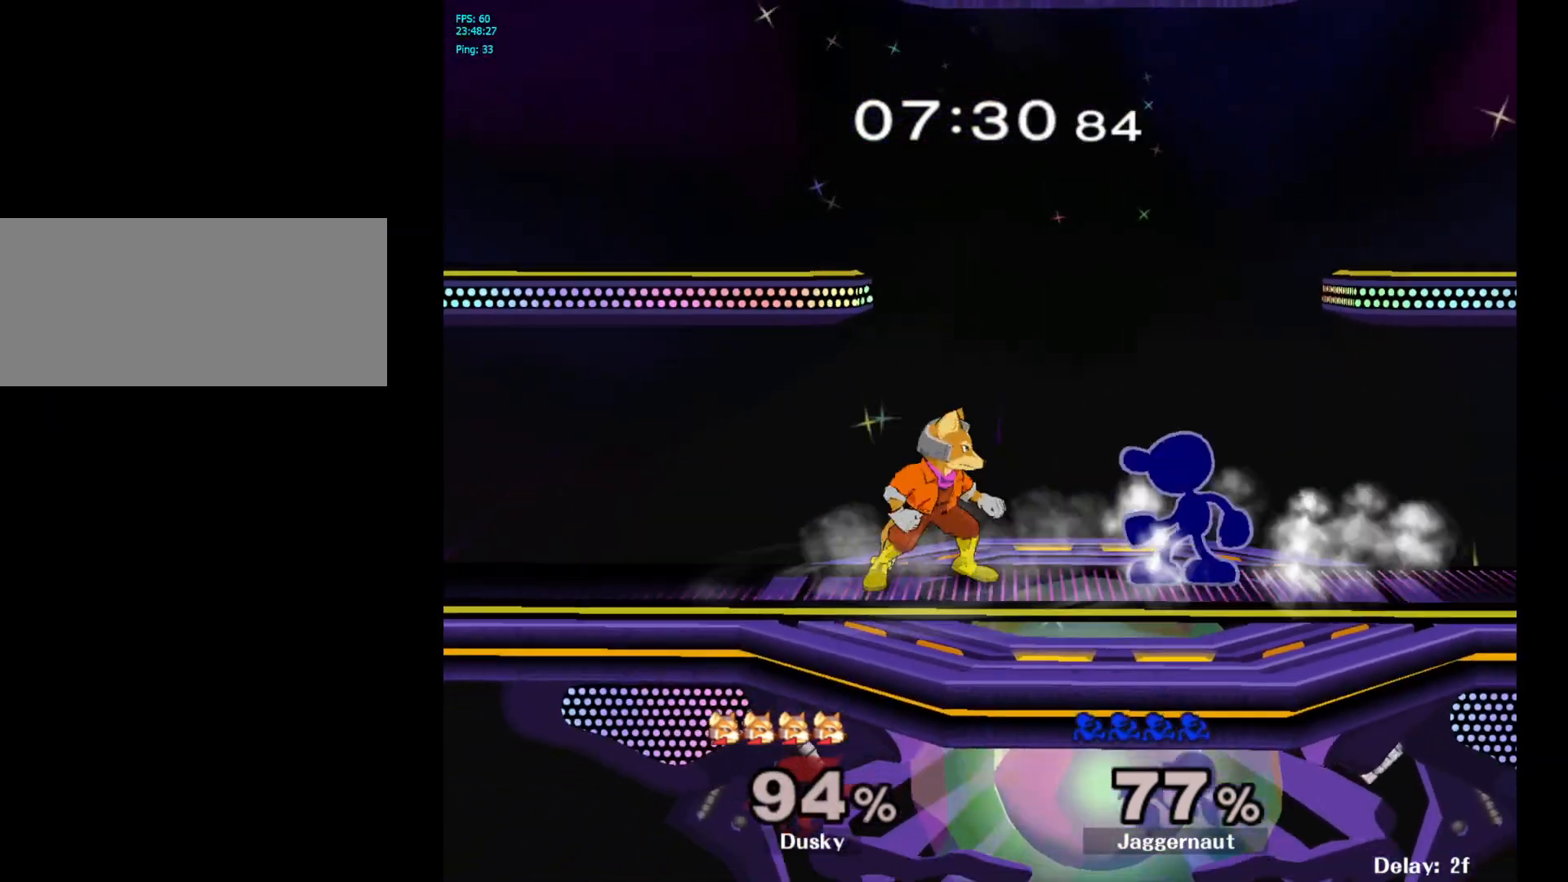
{"buttons": [], "left_stick": "center", "right_stick": "center", "events": [[83, "A", "down"], [217, "A", "up"]]}
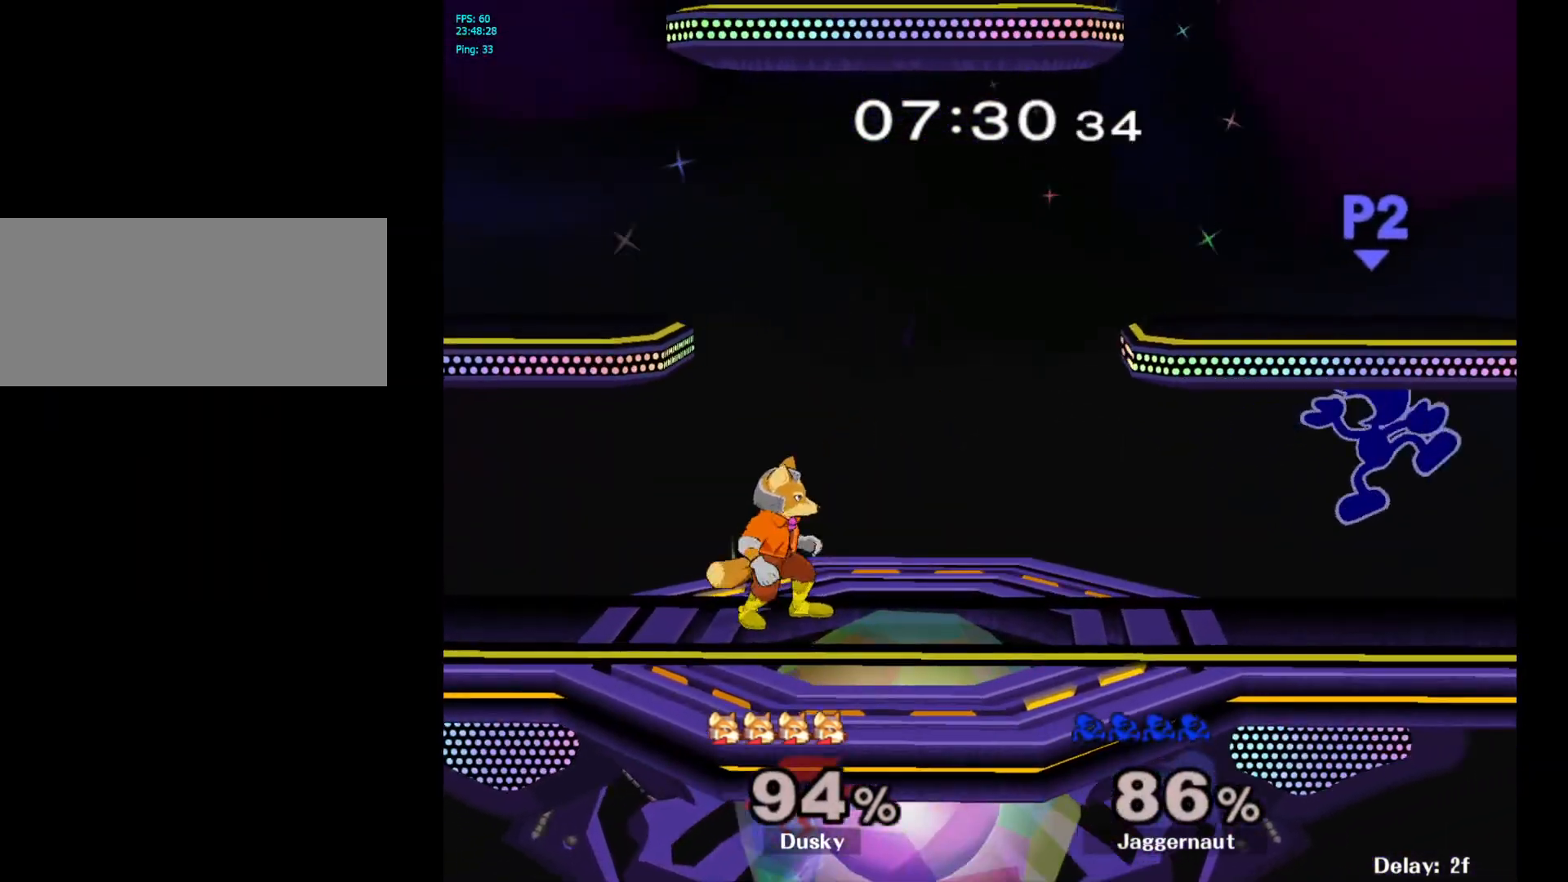
{"buttons": [], "left_stick": "left", "right_stick": "center", "events": [[300, "left_stick", "right"], [483, "left_stick", "left"]]}
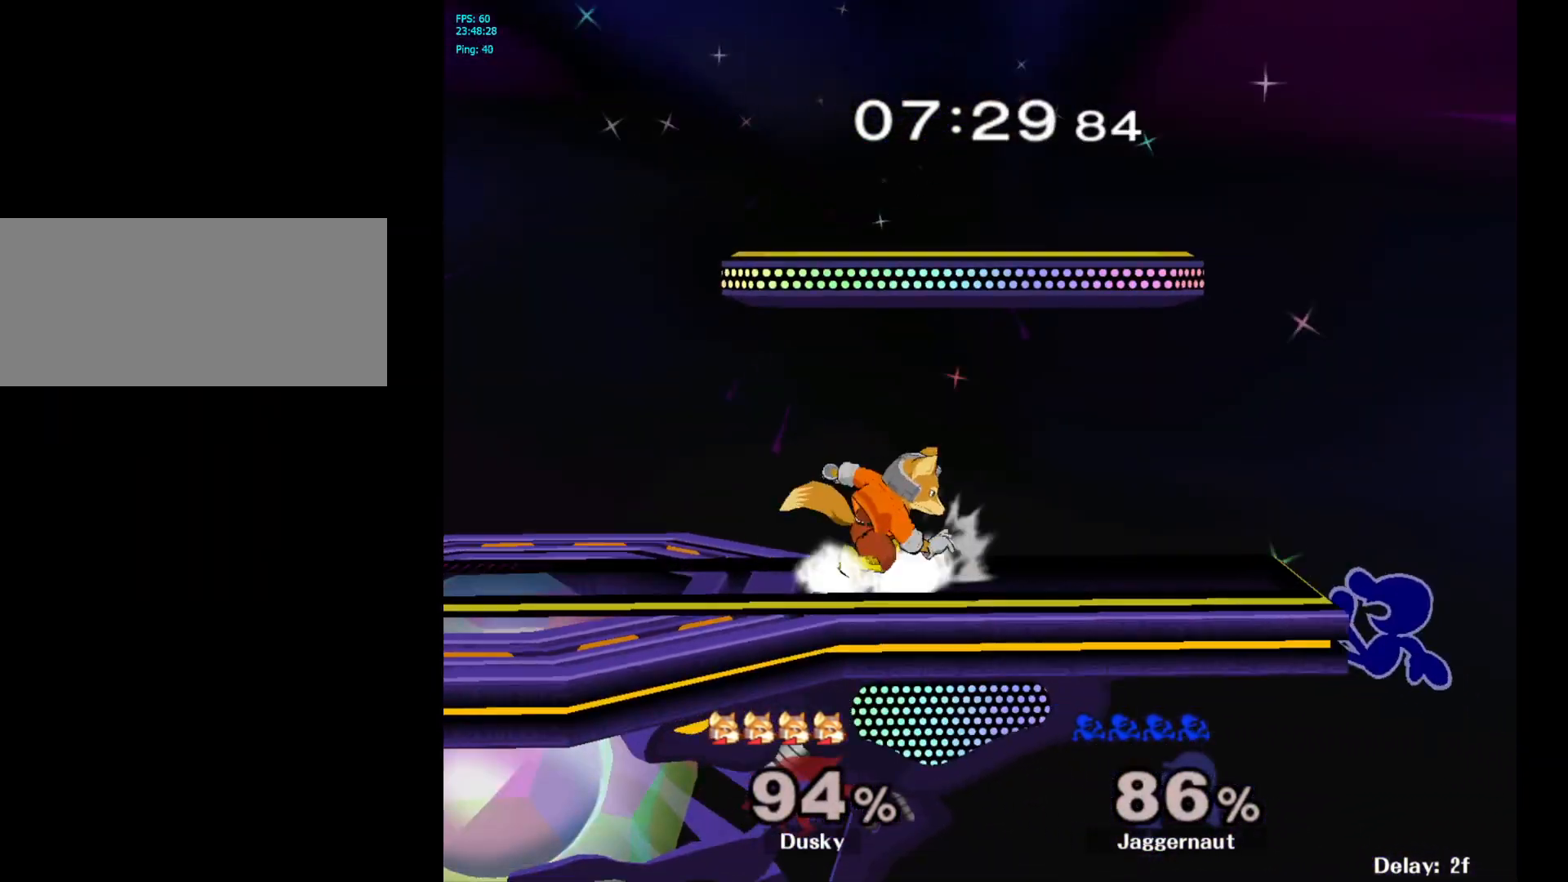
{"buttons": [], "left_stick": "right", "right_stick": "center", "events": [[50, "left_stick", "center"], [217, "left_stick", "right"], [267, "Y", "down"], [267, "left_stick", "left"], [350, "A", "down"], [400, "left_stick", "right"], [417, "Y", "up"], [500, "A", "up"]]}
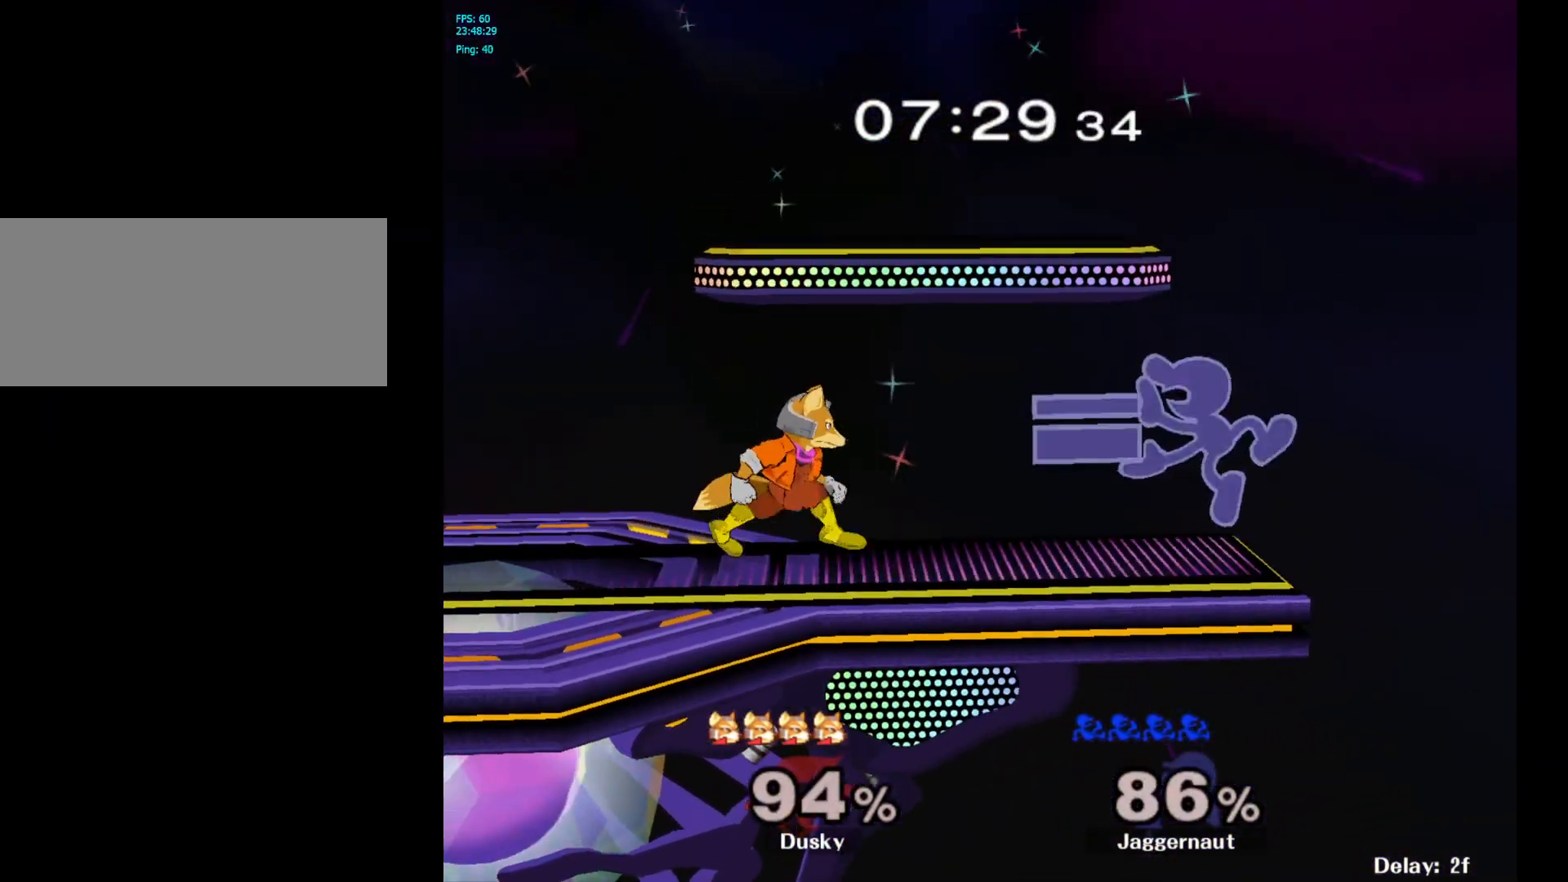
{"buttons": [], "left_stick": "center", "right_stick": "center", "events": [[333, "R1", "down"], [333, "left_stick", "down"], [483, "R1", "up"], [500, "left_stick", "center"]]}
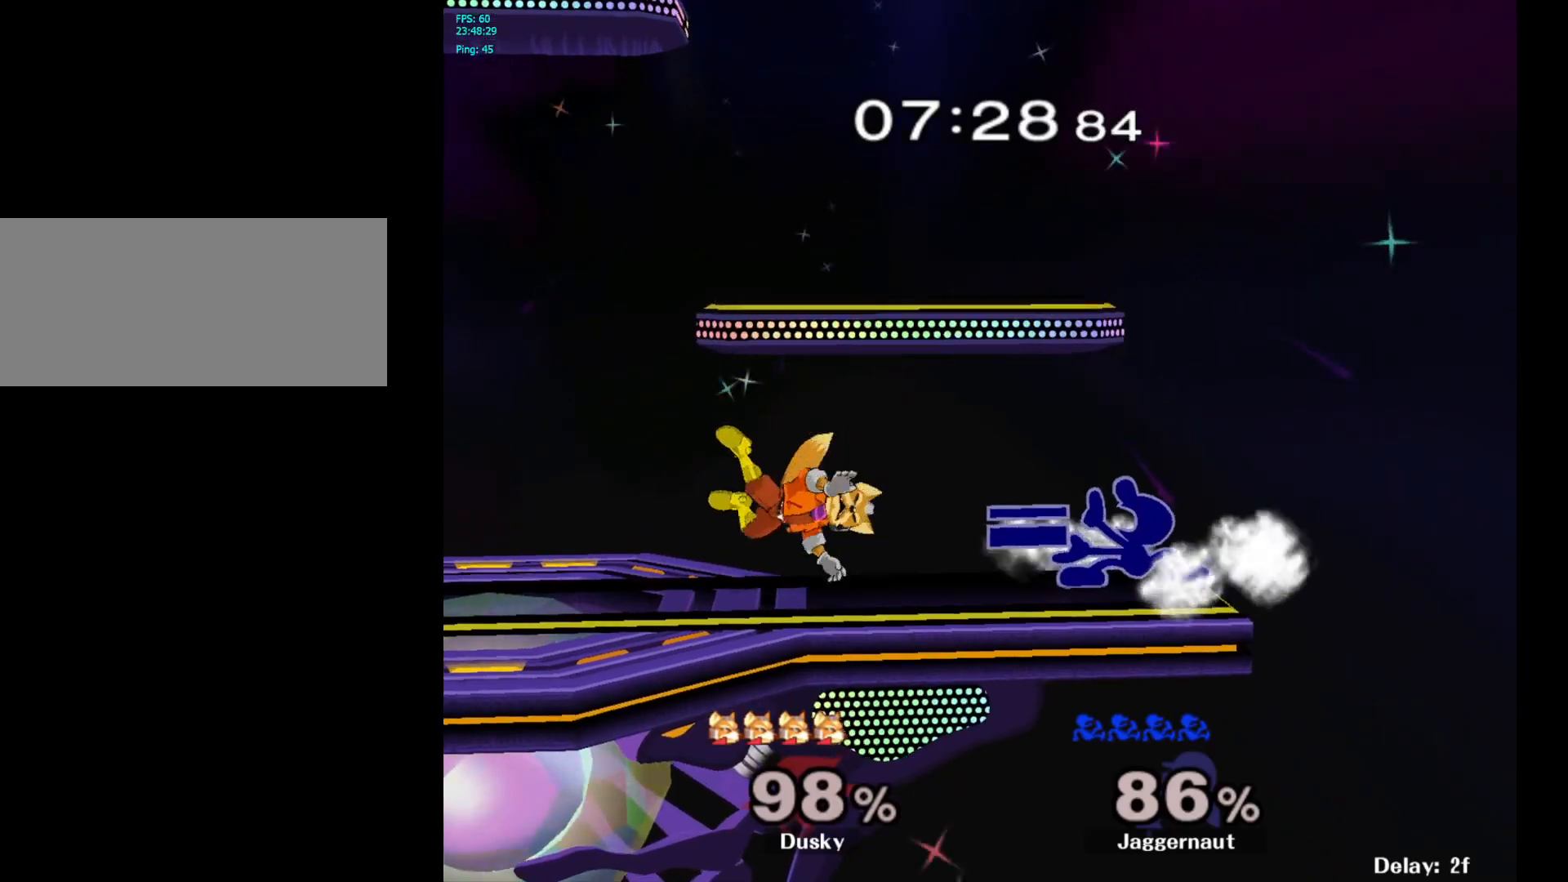
{"buttons": [], "left_stick": "center", "right_stick": "center", "events": [[117, "left_stick", "left"], [133, "Y", "down"], [183, "Y", "up"], [233, "A", "down"], [367, "A", "up"], [400, "left_stick", "center"]]}
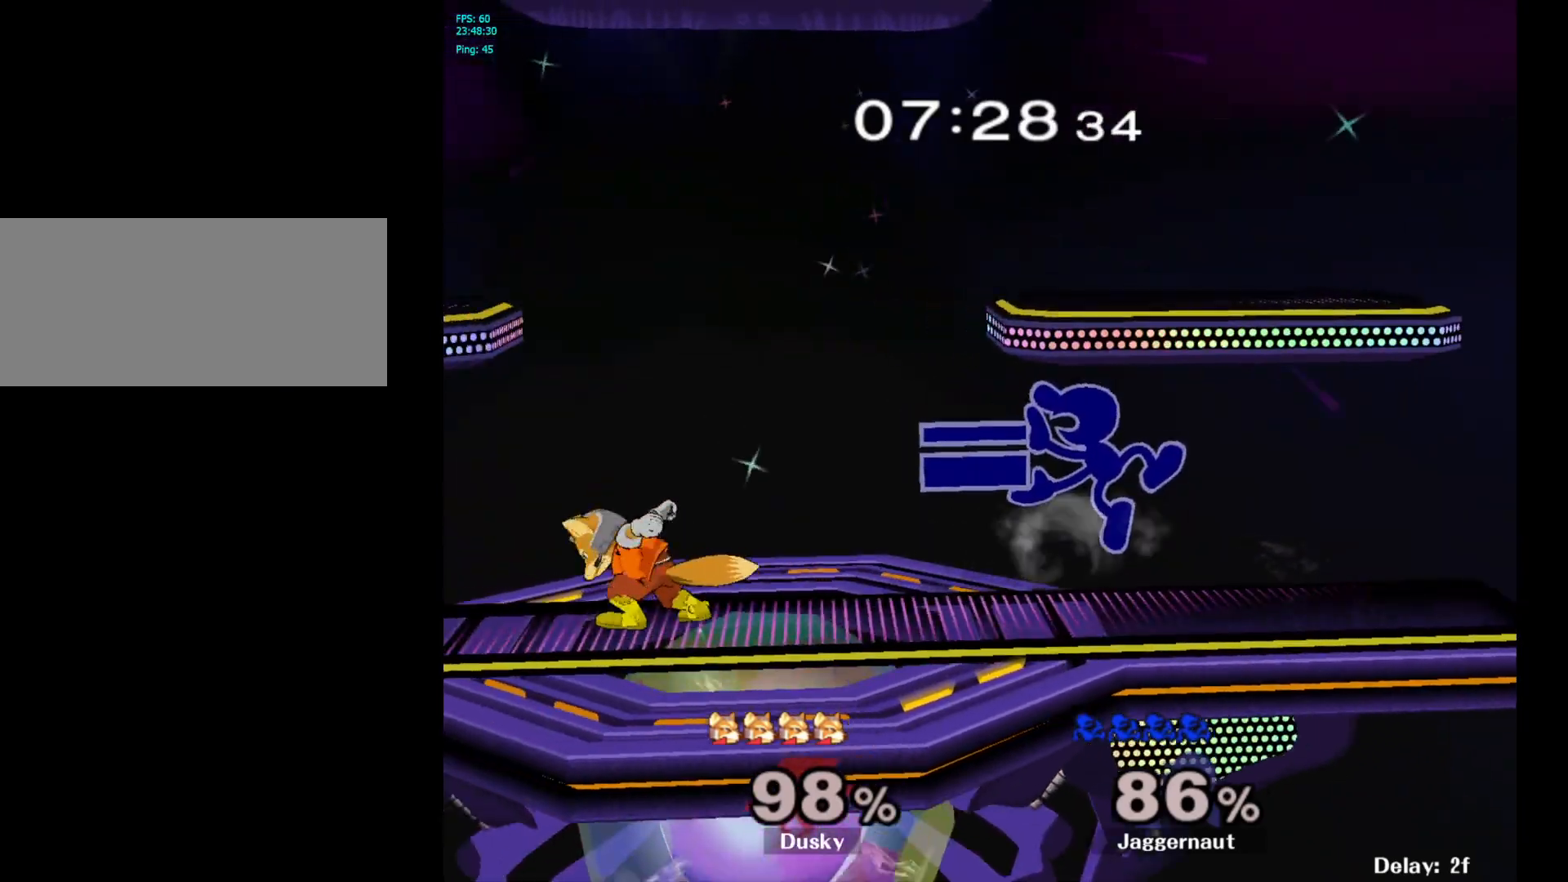
{"buttons": ["R1"], "left_stick": "down-right", "right_stick": "center", "events": [[83, "left_stick", "down"], [117, "R1", "down"], [433, "left_stick", "down-right"]]}
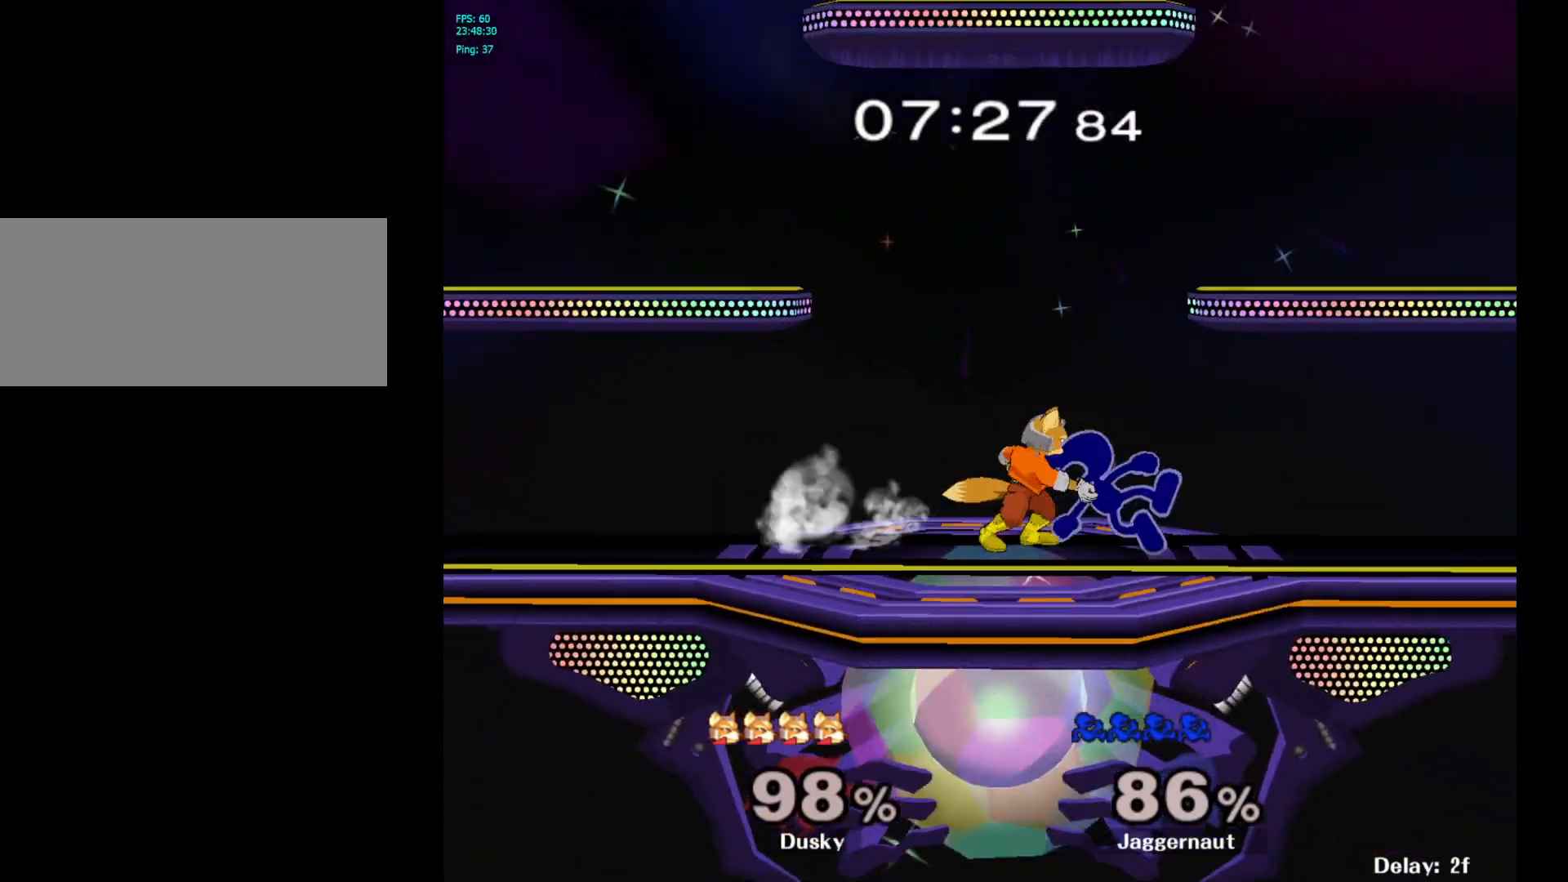
{"buttons": ["R1"], "left_stick": "down-right", "right_stick": "center", "events": [[367, "left_stick", "right"], [500, "left_stick", "down-right"]]}
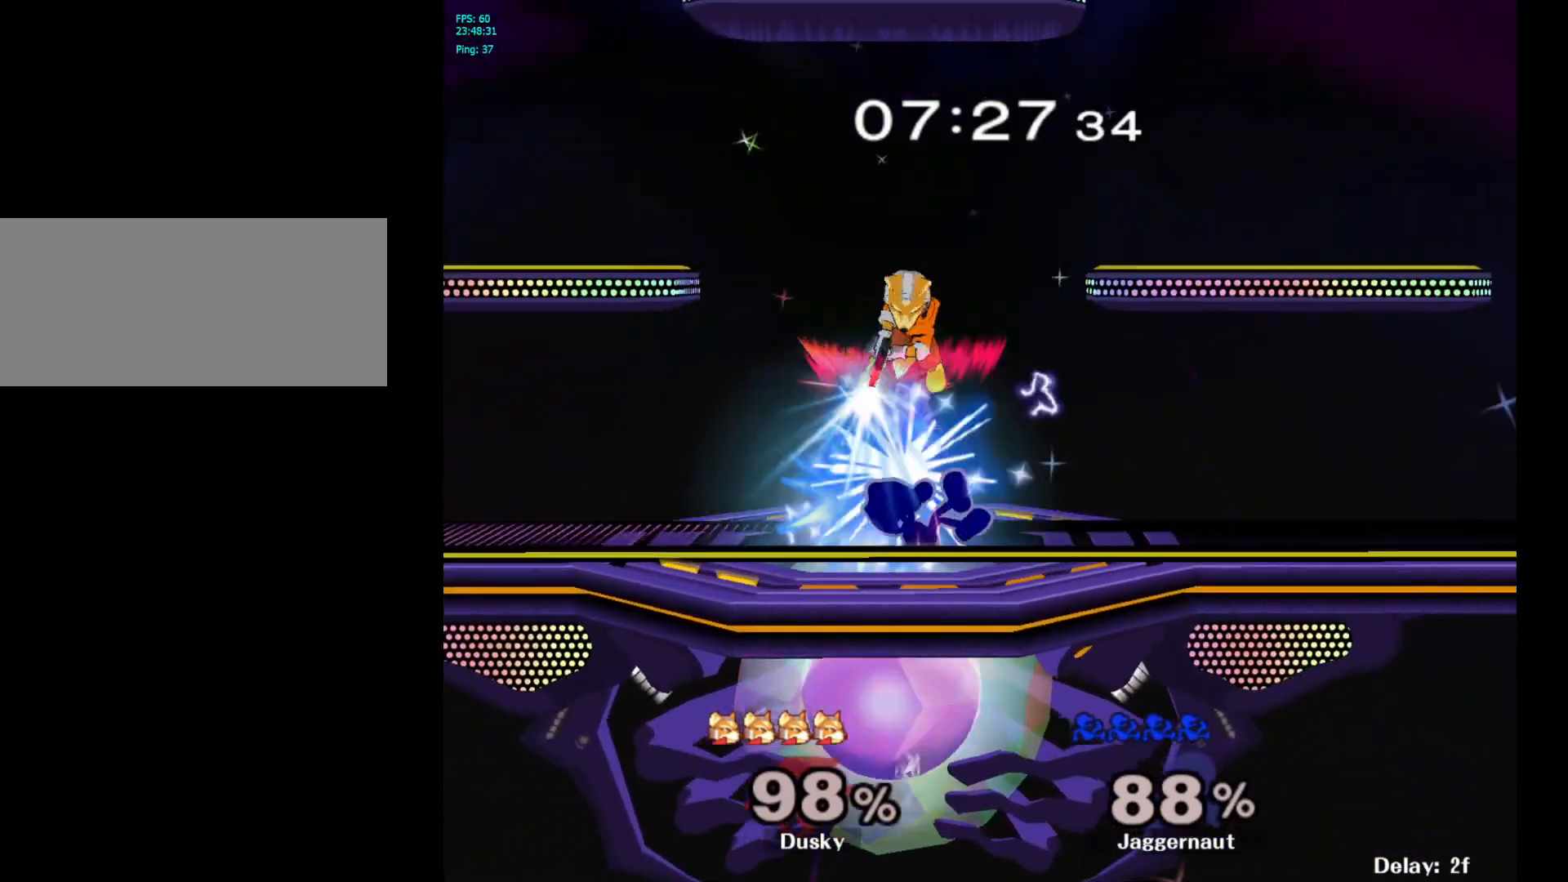
{"buttons": [], "left_stick": "down-right", "right_stick": "center", "events": [[17, "left_stick", "down"], [117, "left_stick", "right"], [233, "R1", "up"], [400, "left_stick", "down-right"]]}
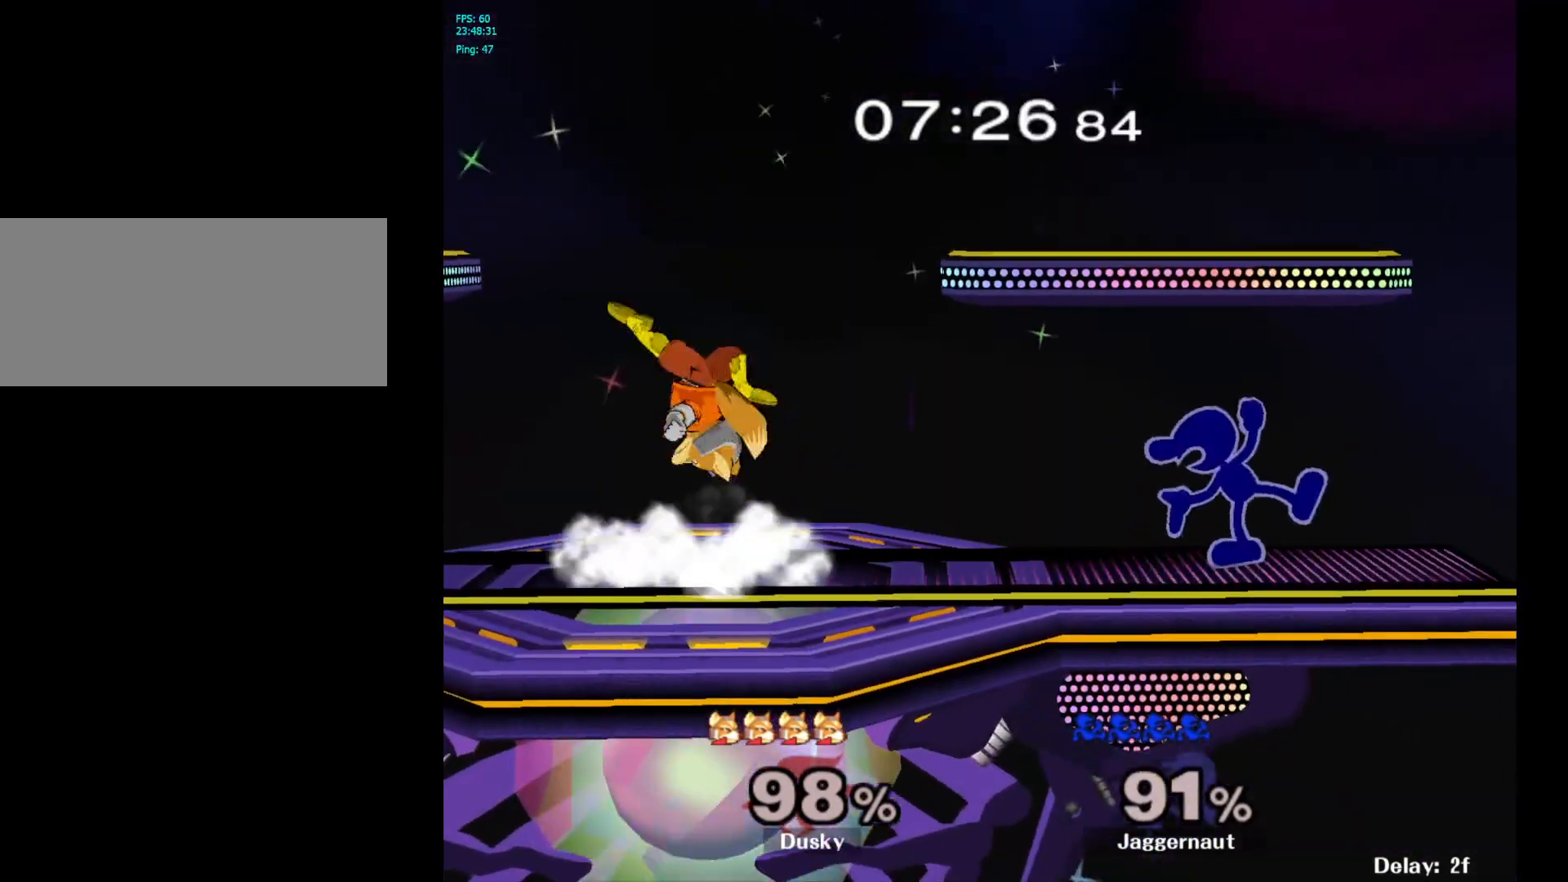
{"buttons": ["Y", "R1"], "left_stick": "down-left", "right_stick": "center", "events": [[100, "left_stick", "down"], [317, "left_stick", "center"], [417, "left_stick", "down-left"], [433, "Y", "down"], [500, "R1", "down"]]}
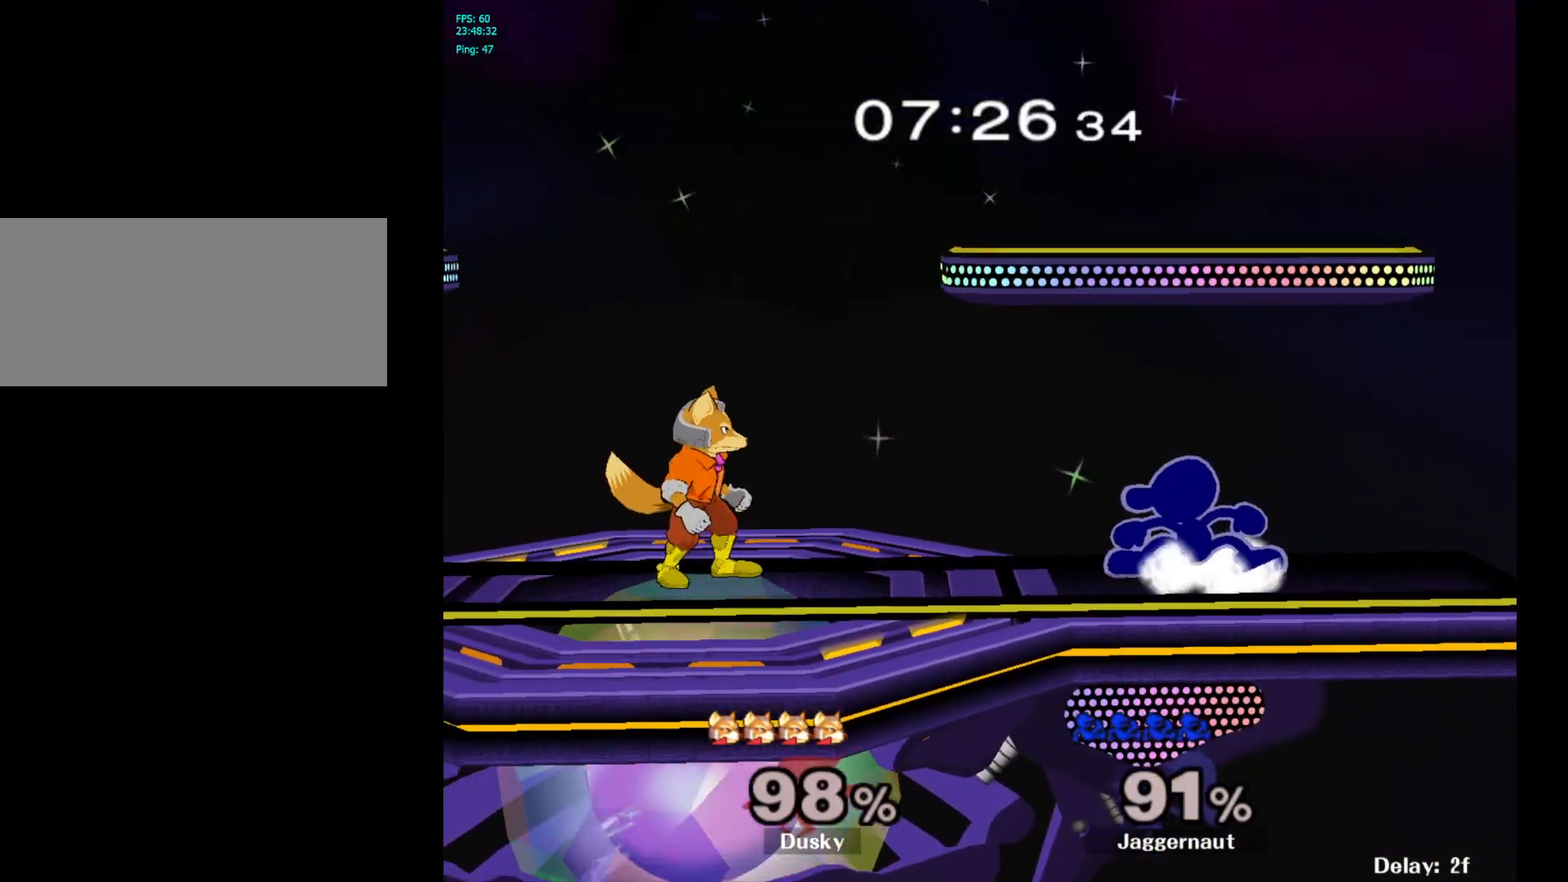
{"buttons": [], "left_stick": "right", "right_stick": "center", "events": [[100, "Y", "up"], [117, "R1", "up"], [133, "left_stick", "down-right"], [200, "Y", "down"], [250, "R1", "down"], [333, "Y", "up"], [367, "R1", "up"], [367, "left_stick", "center"], [467, "left_stick", "right"]]}
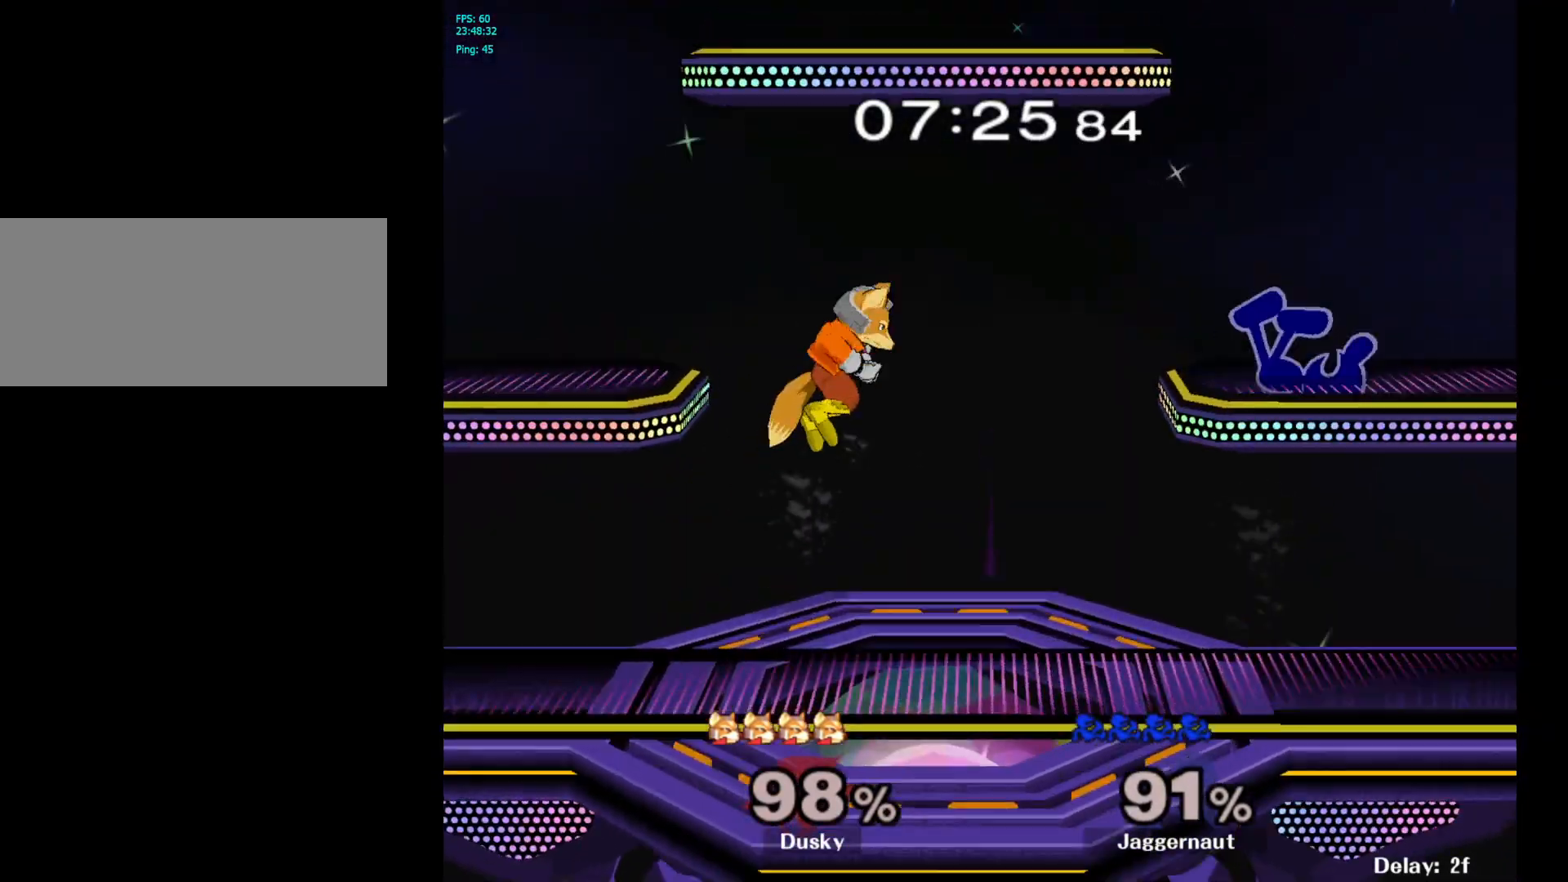
{"buttons": ["Y"], "left_stick": "center", "right_stick": "center", "events": [[100, "left_stick", "down-left"], [217, "left_stick", "right"], [267, "left_stick", "down-right"], [383, "left_stick", "center"], [500, "Y", "down"]]}
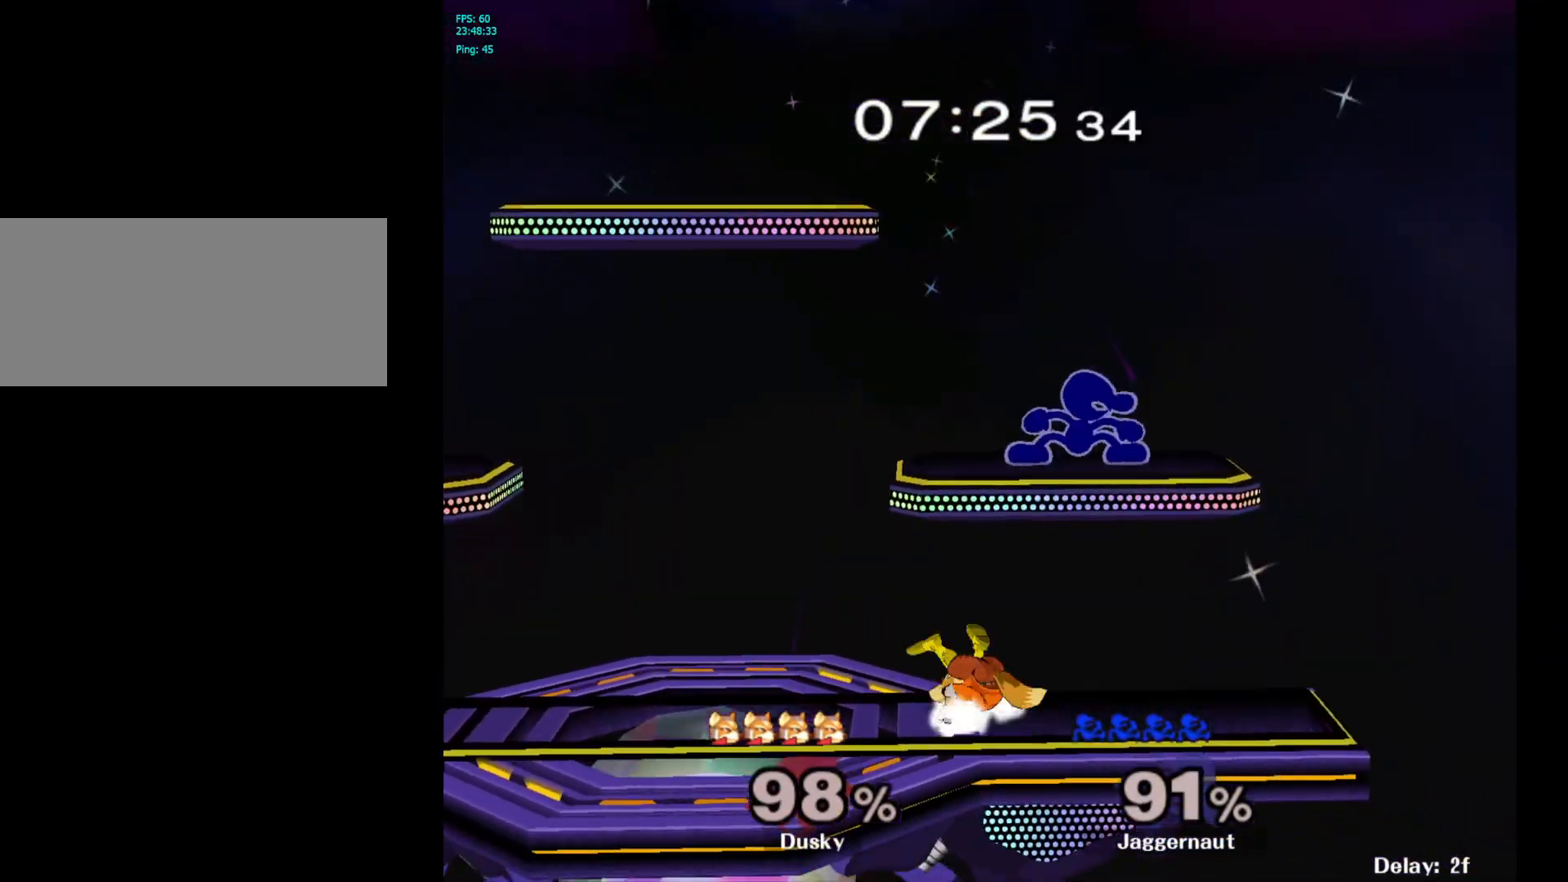
{"buttons": [], "left_stick": "left", "right_stick": "center", "events": [[50, "Y", "up"], [117, "left_stick", "left"], [183, "right_stick", "down"], [233, "right_stick", "center"]]}
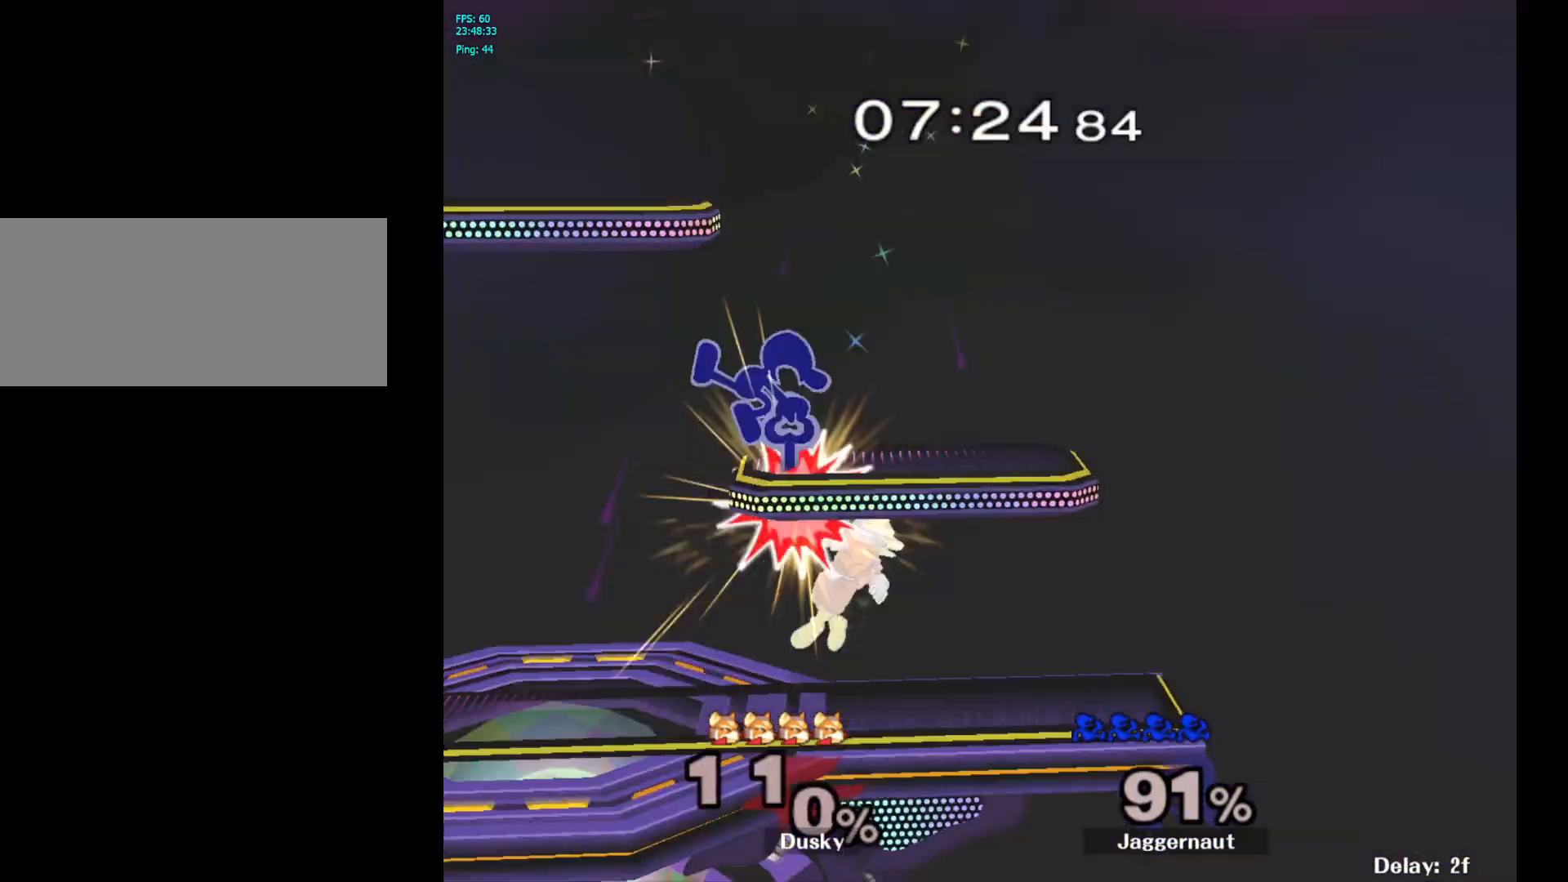
{"buttons": ["R1"], "left_stick": "center", "right_stick": "center", "events": [[350, "R1", "down"], [417, "left_stick", "center"]]}
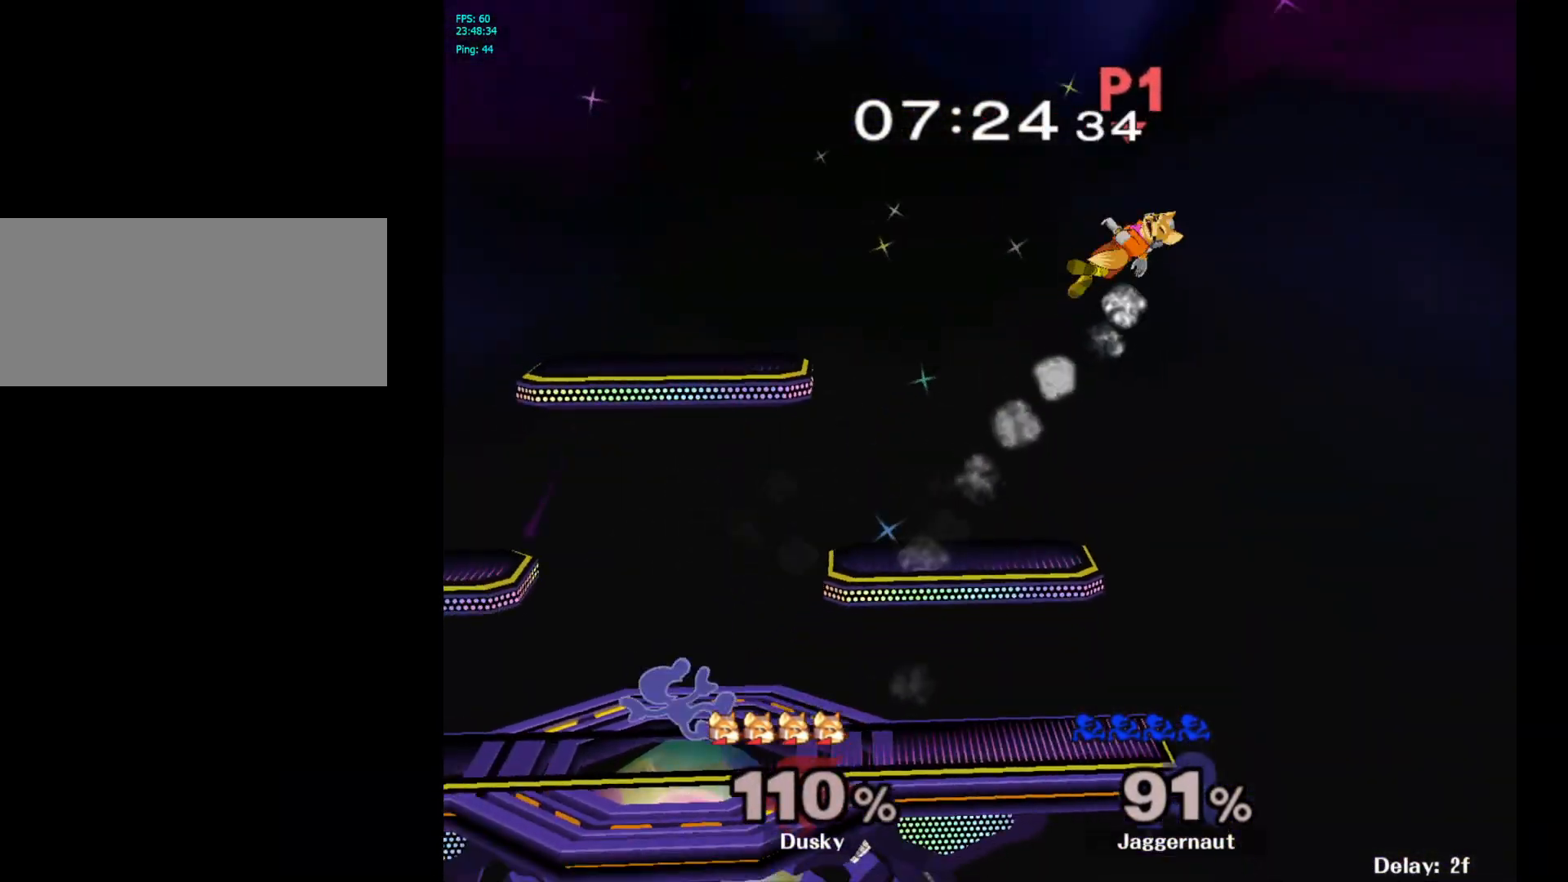
{"buttons": [], "left_stick": "down-right", "right_stick": "center", "events": [[17, "R1", "up"], [217, "left_stick", "right"], [333, "left_stick", "center"], [483, "left_stick", "down-right"]]}
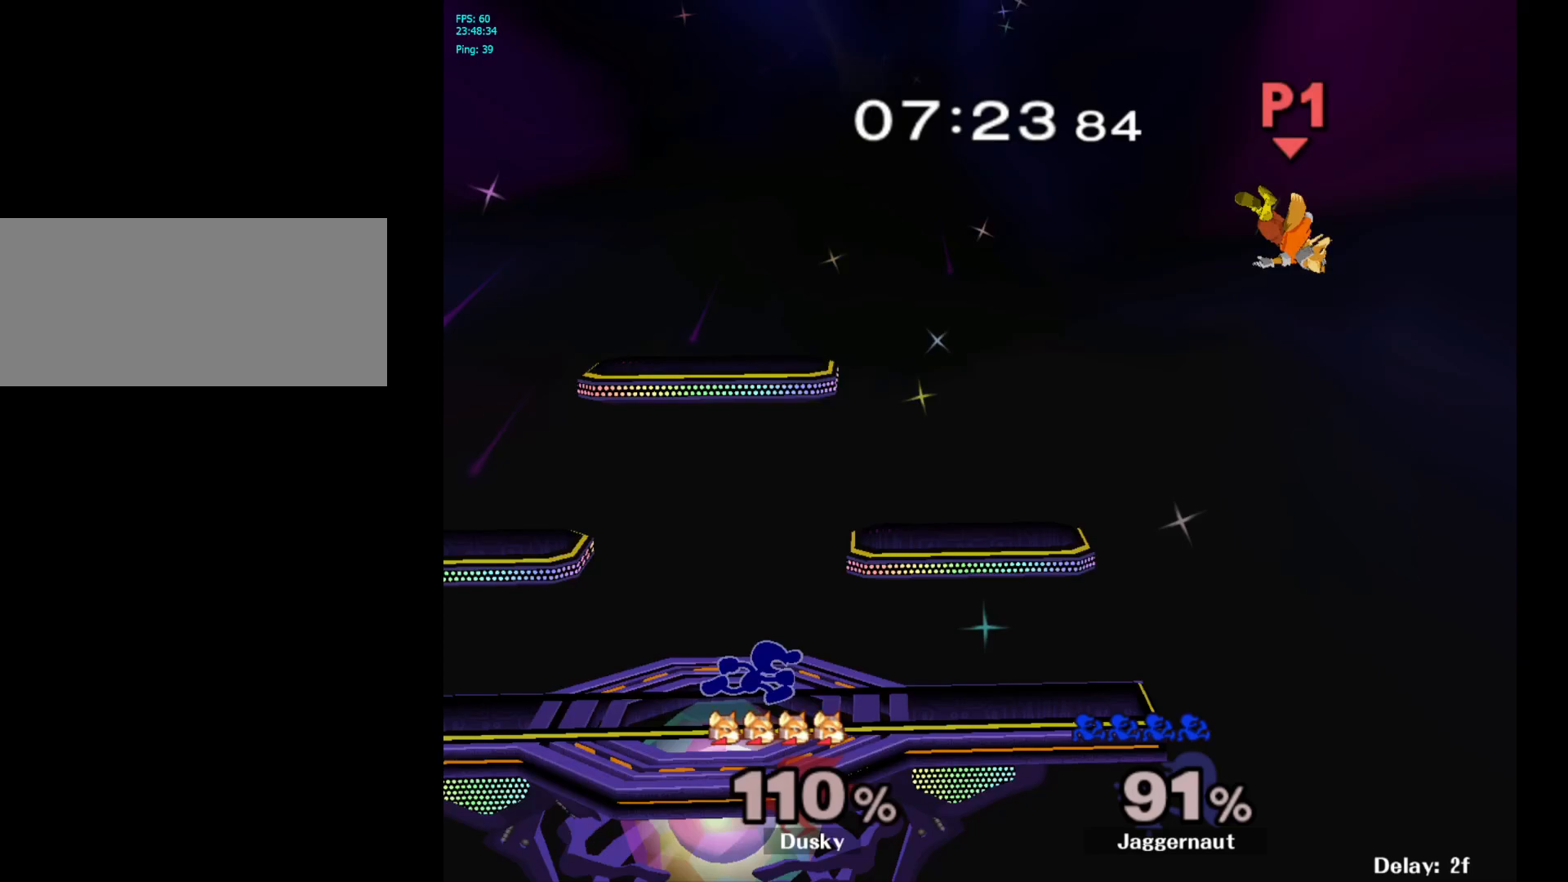
{"buttons": ["Y", "R1"], "left_stick": "down-left", "right_stick": "center", "events": [[400, "Y", "down"], [417, "left_stick", "down-left"], [483, "R1", "down"]]}